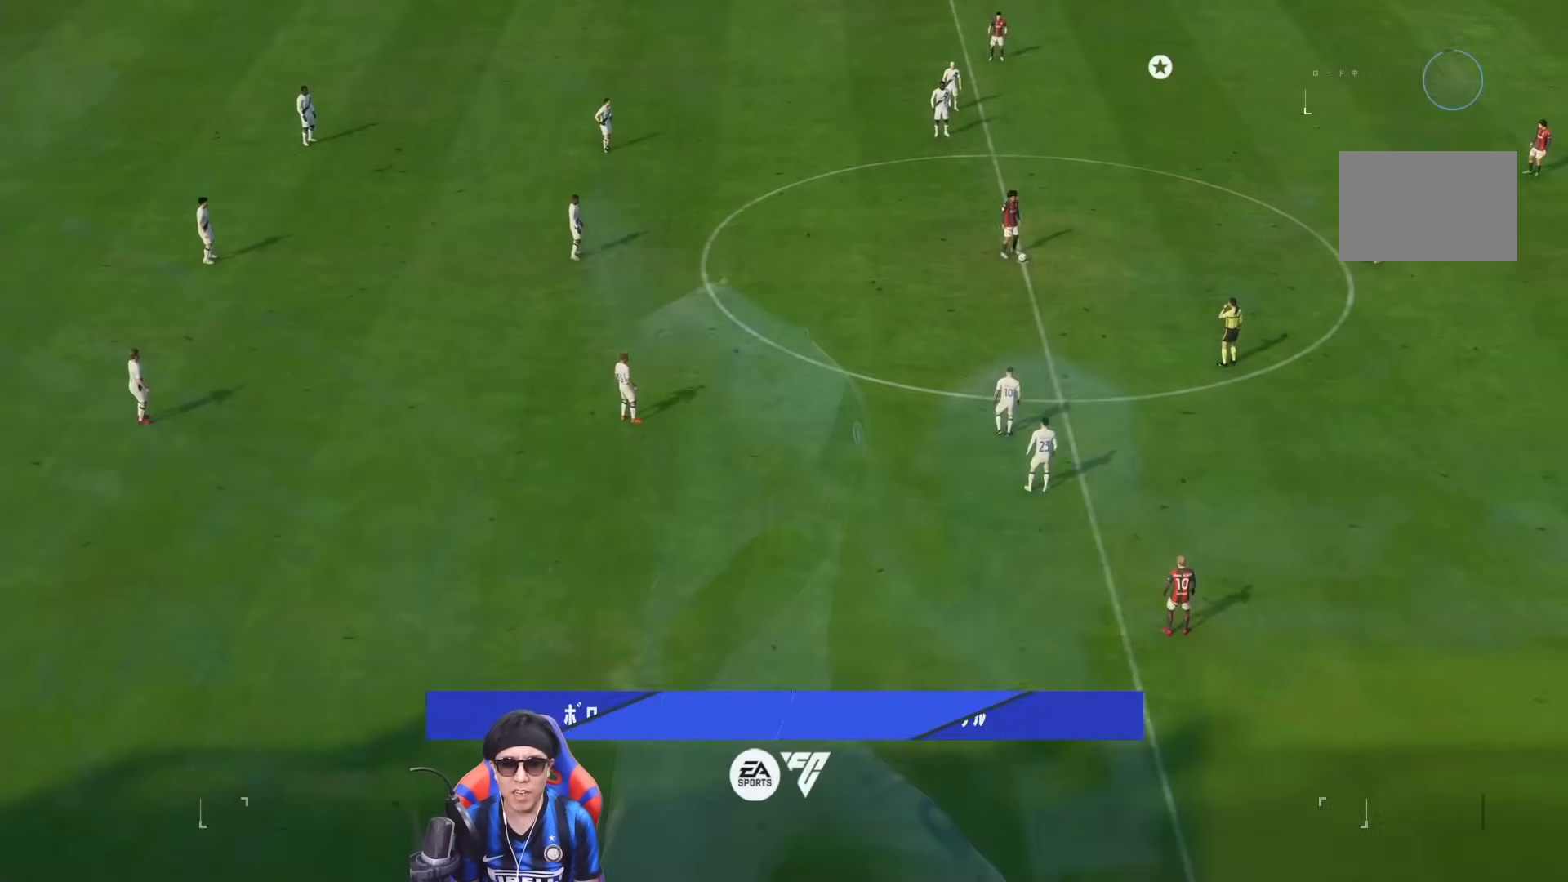
Gameplay with a controller (PlayStation layout); each line is a JSON object with the inputs held at the frame after it (dt_ms = milliseconds from this image to that frame). "events" lists button and stick changes between this image and that frame as [ms after this image, input, new state], when the widget could be followed in between. Not read: L3 R3.
{"dt_ms": 500, "buttons": [], "left_stick": "center", "right_stick": "center", "events": []}
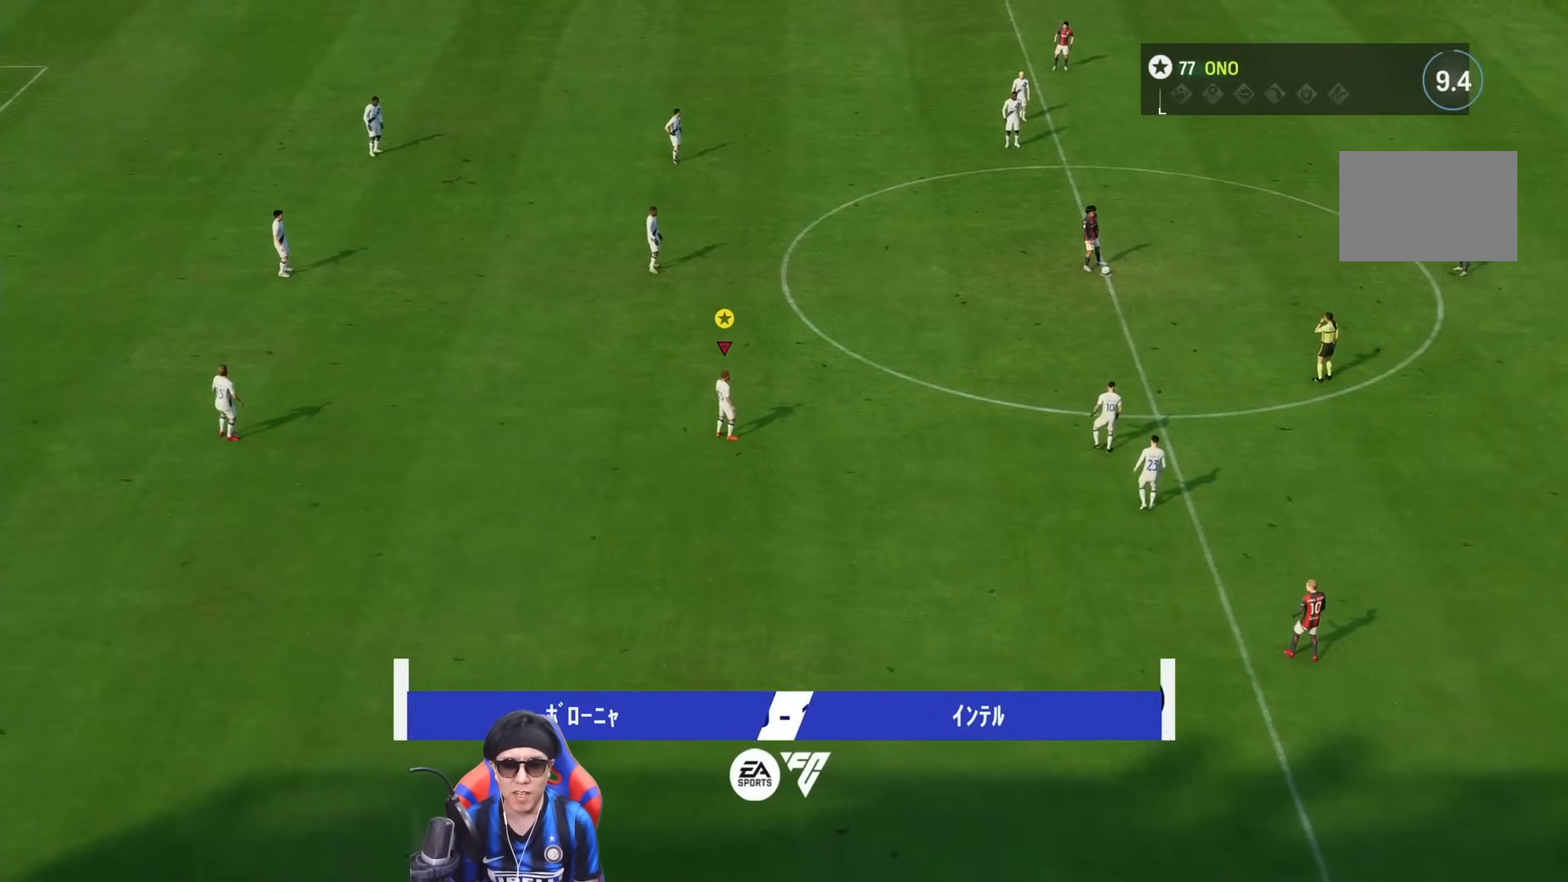
{"dt_ms": 500, "buttons": [], "left_stick": "center", "right_stick": "center", "events": []}
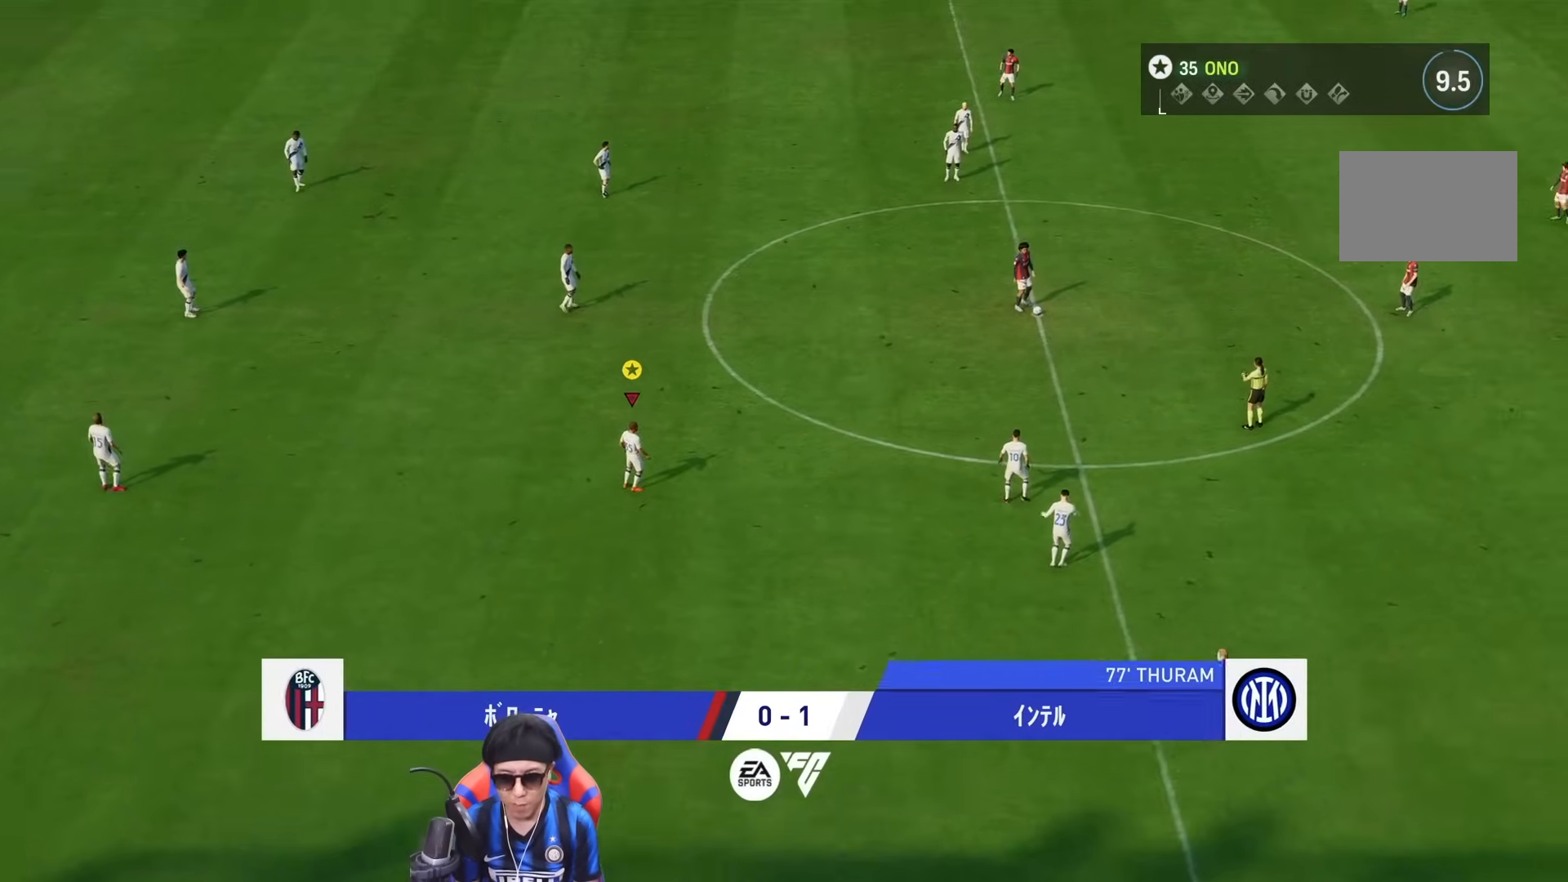
{"dt_ms": 1000, "buttons": [], "left_stick": "right", "right_stick": "center"}
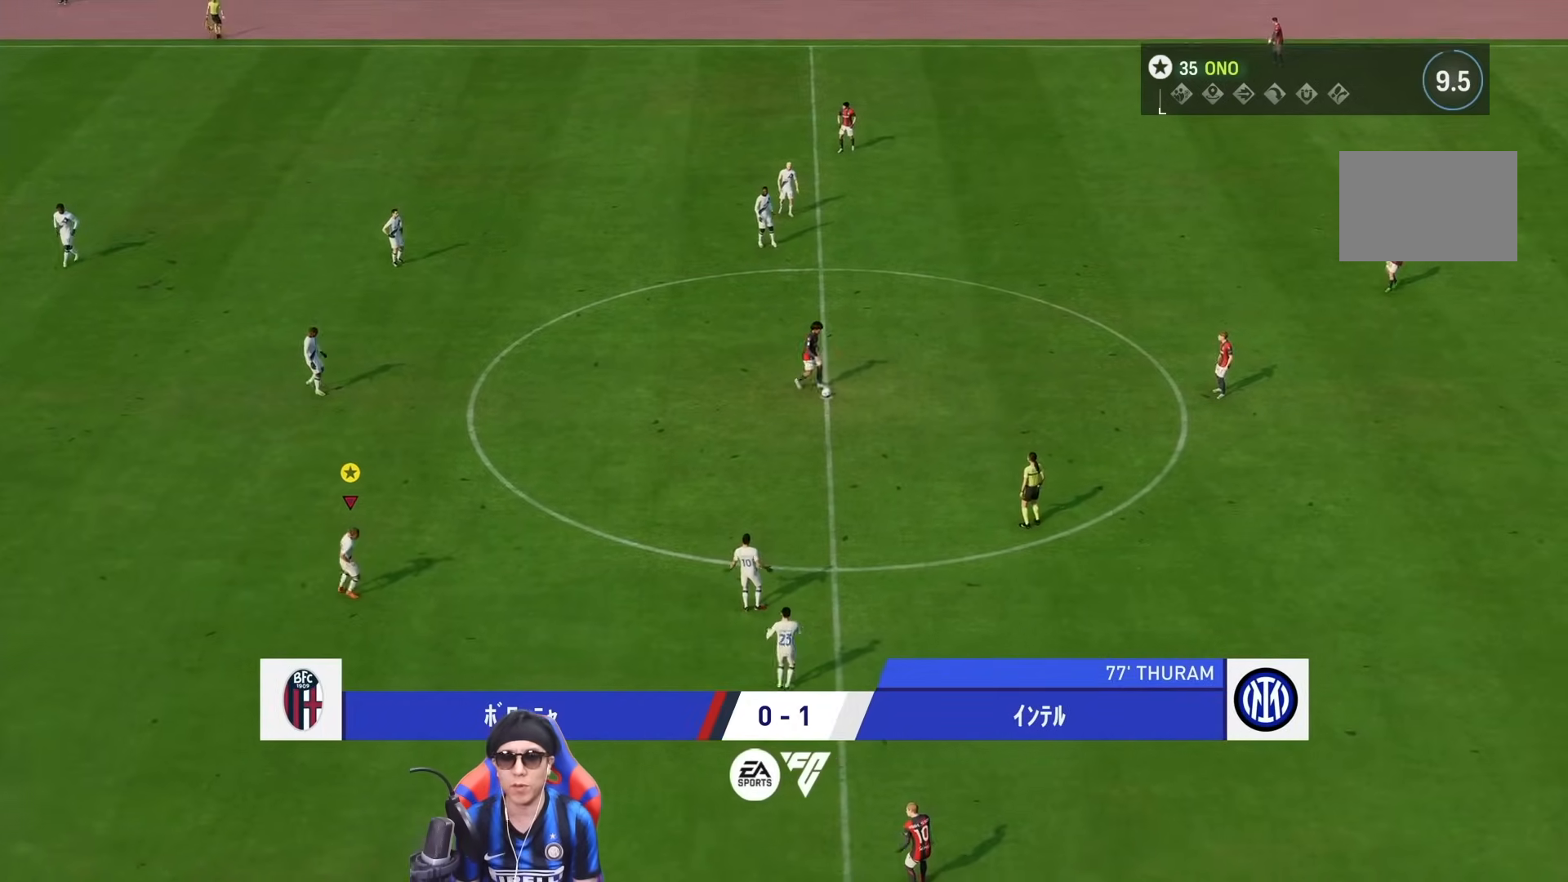
{"dt_ms": 500, "buttons": [], "left_stick": "right", "right_stick": "center", "events": []}
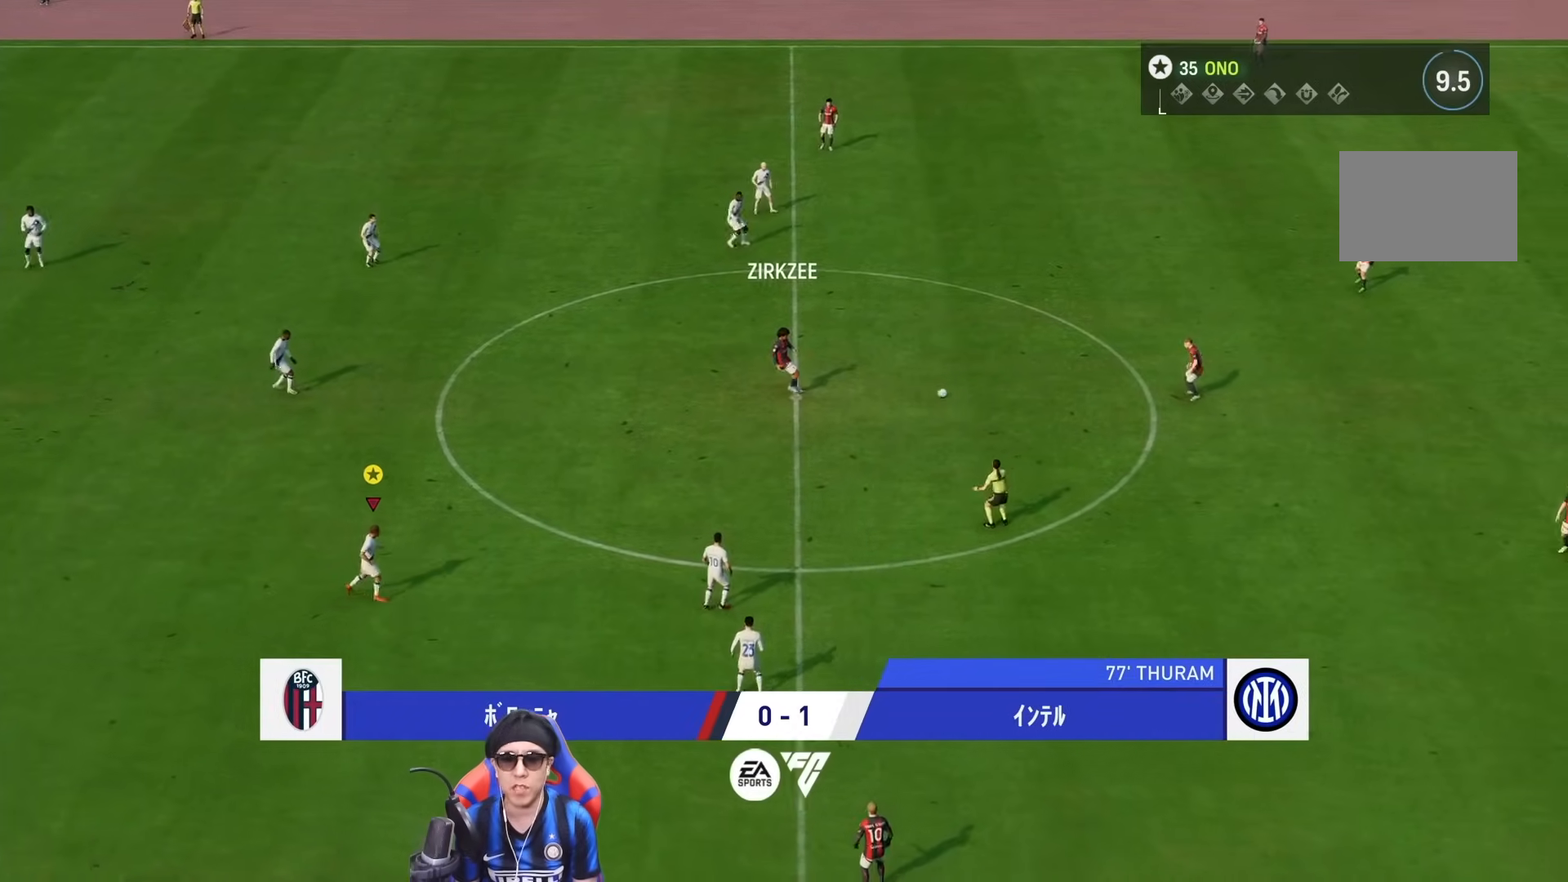
{"dt_ms": 1000, "buttons": [], "left_stick": "right", "right_stick": "center", "events": []}
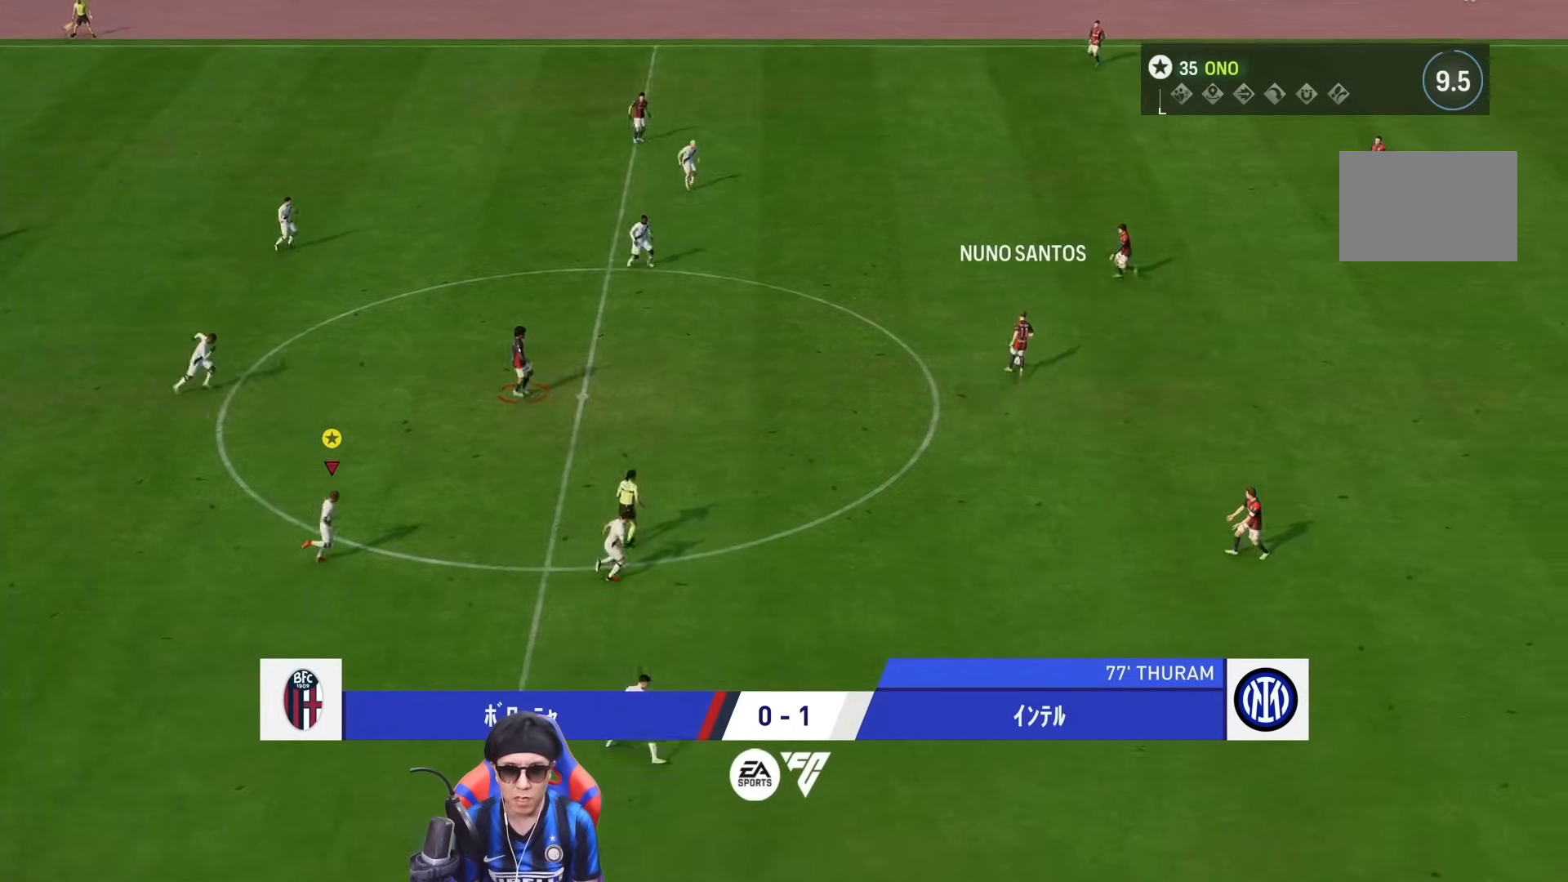
{"dt_ms": 500, "buttons": ["L2", "R1"], "left_stick": "up-left", "right_stick": "center", "events": [[367, "L2", "down"], [367, "R1", "down"], [367, "left_stick", "up-left"]]}
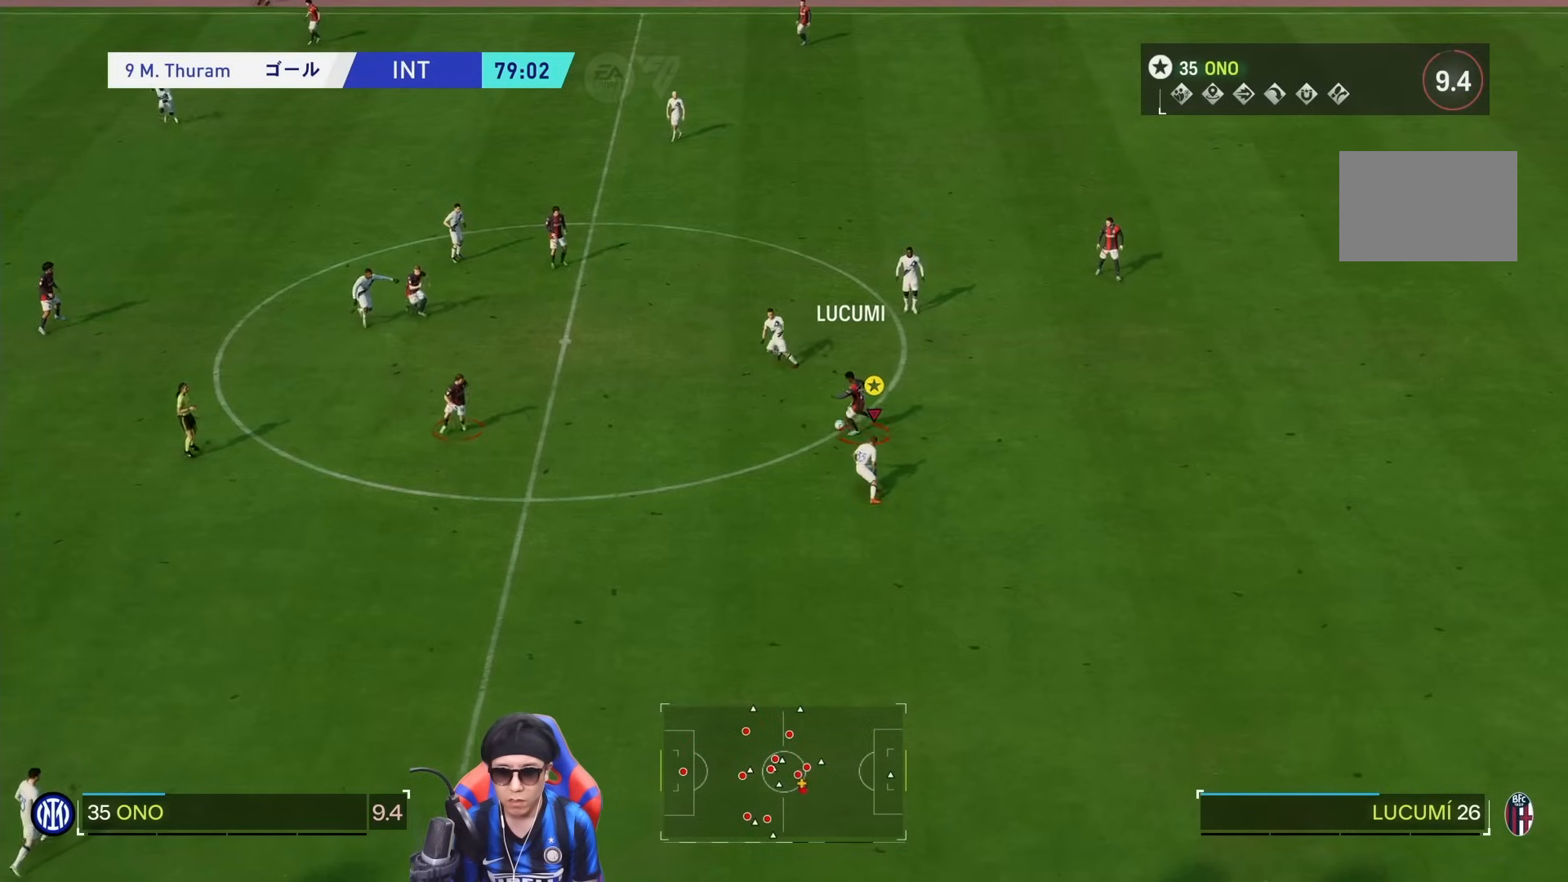
{"dt_ms": 500, "buttons": ["SQUARE", "R1"], "left_stick": "down-left", "right_stick": "center", "events": [[33, "L2", "up"], [117, "SQUARE", "down"], [117, "left_stick", "left"], [450, "left_stick", "down-left"]]}
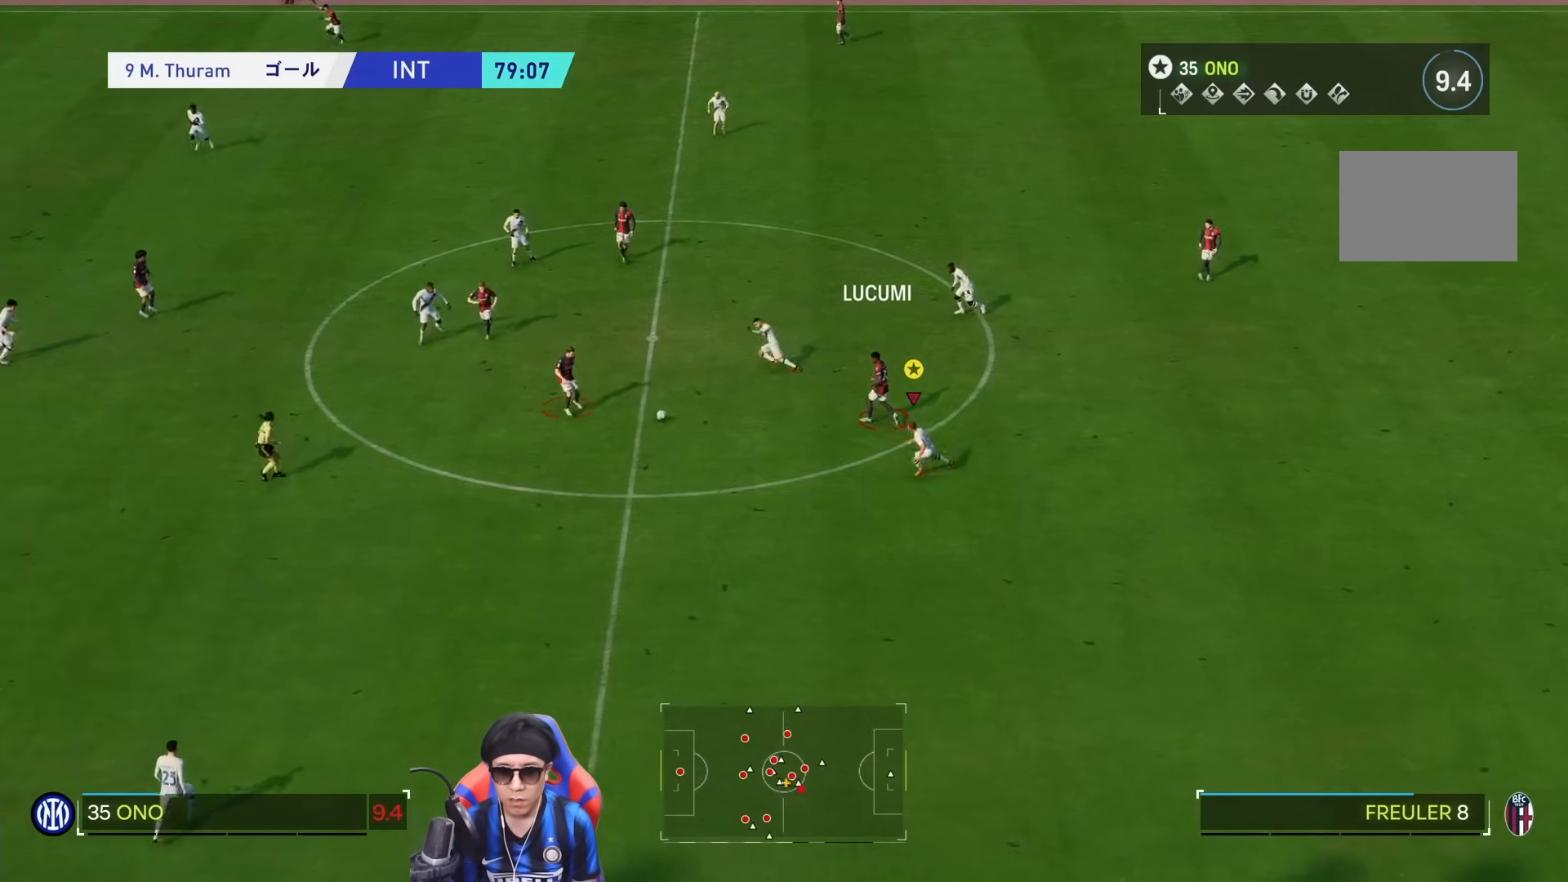
{"dt_ms": 500, "buttons": ["R1"], "left_stick": "down-left", "right_stick": "center", "events": [[117, "SQUARE", "up"]]}
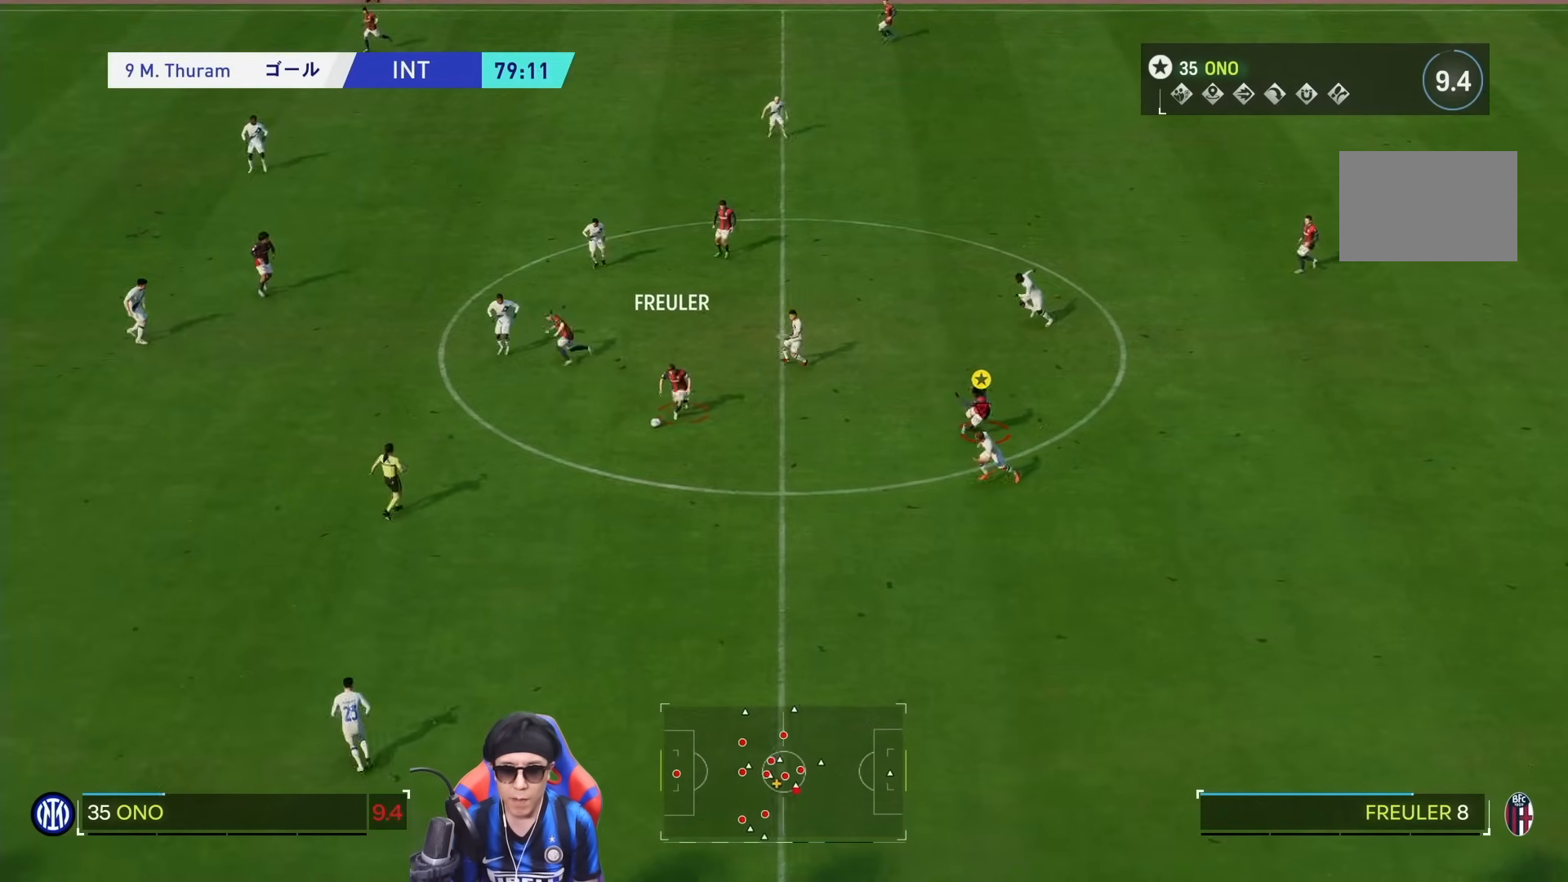
{"dt_ms": 500, "buttons": ["R1"], "left_stick": "down-left", "right_stick": "center", "events": []}
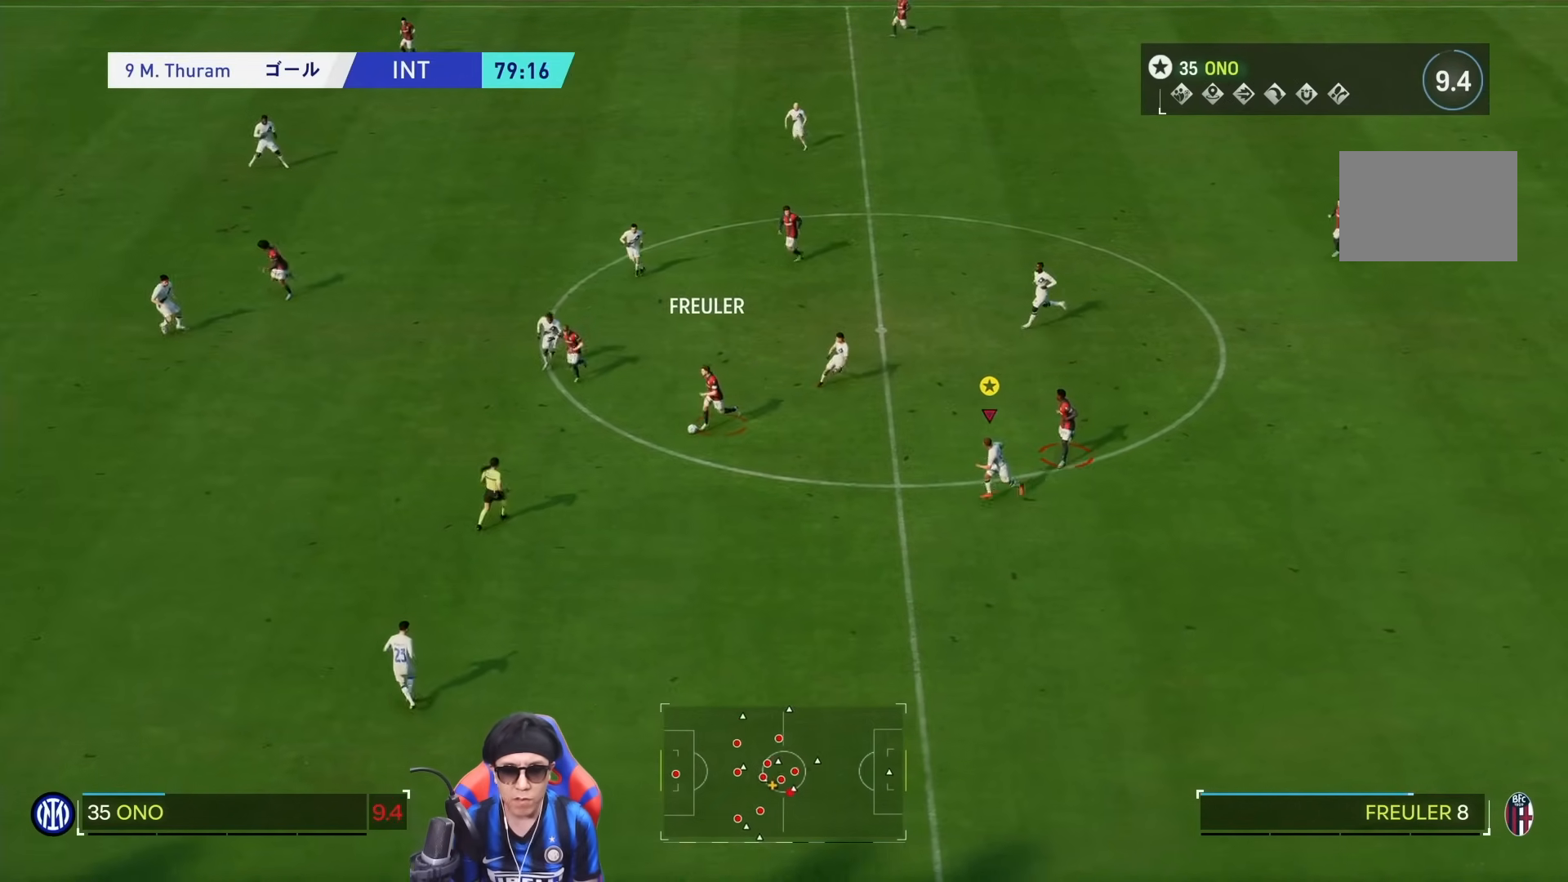
{"dt_ms": 500, "buttons": ["R1"], "left_stick": "down-left", "right_stick": "center", "events": []}
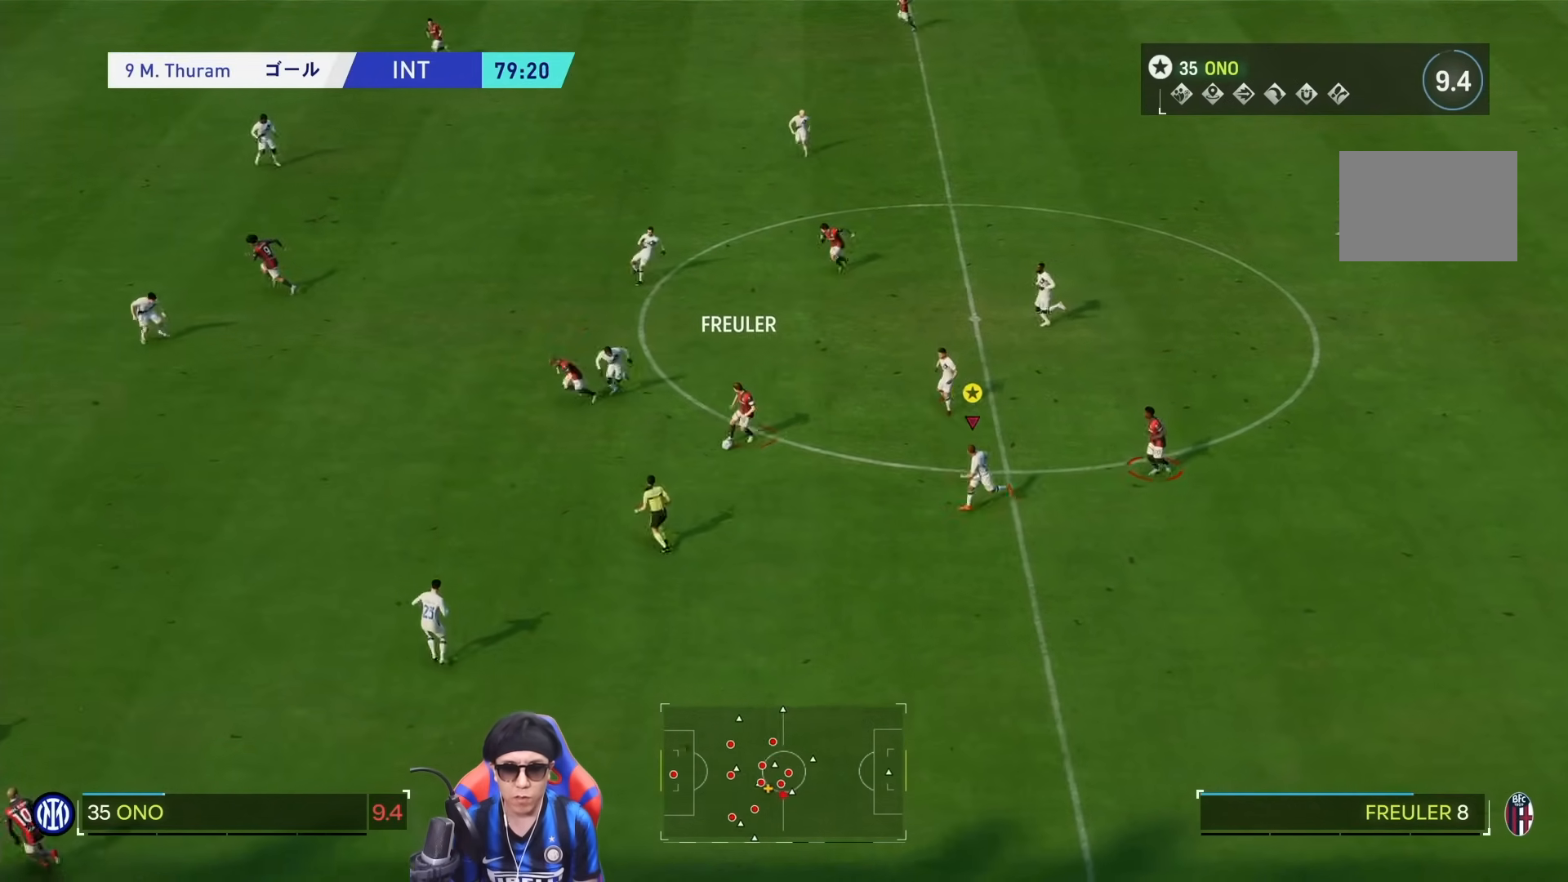
{"dt_ms": 500, "buttons": ["R1"], "left_stick": "down-left", "right_stick": "center", "events": []}
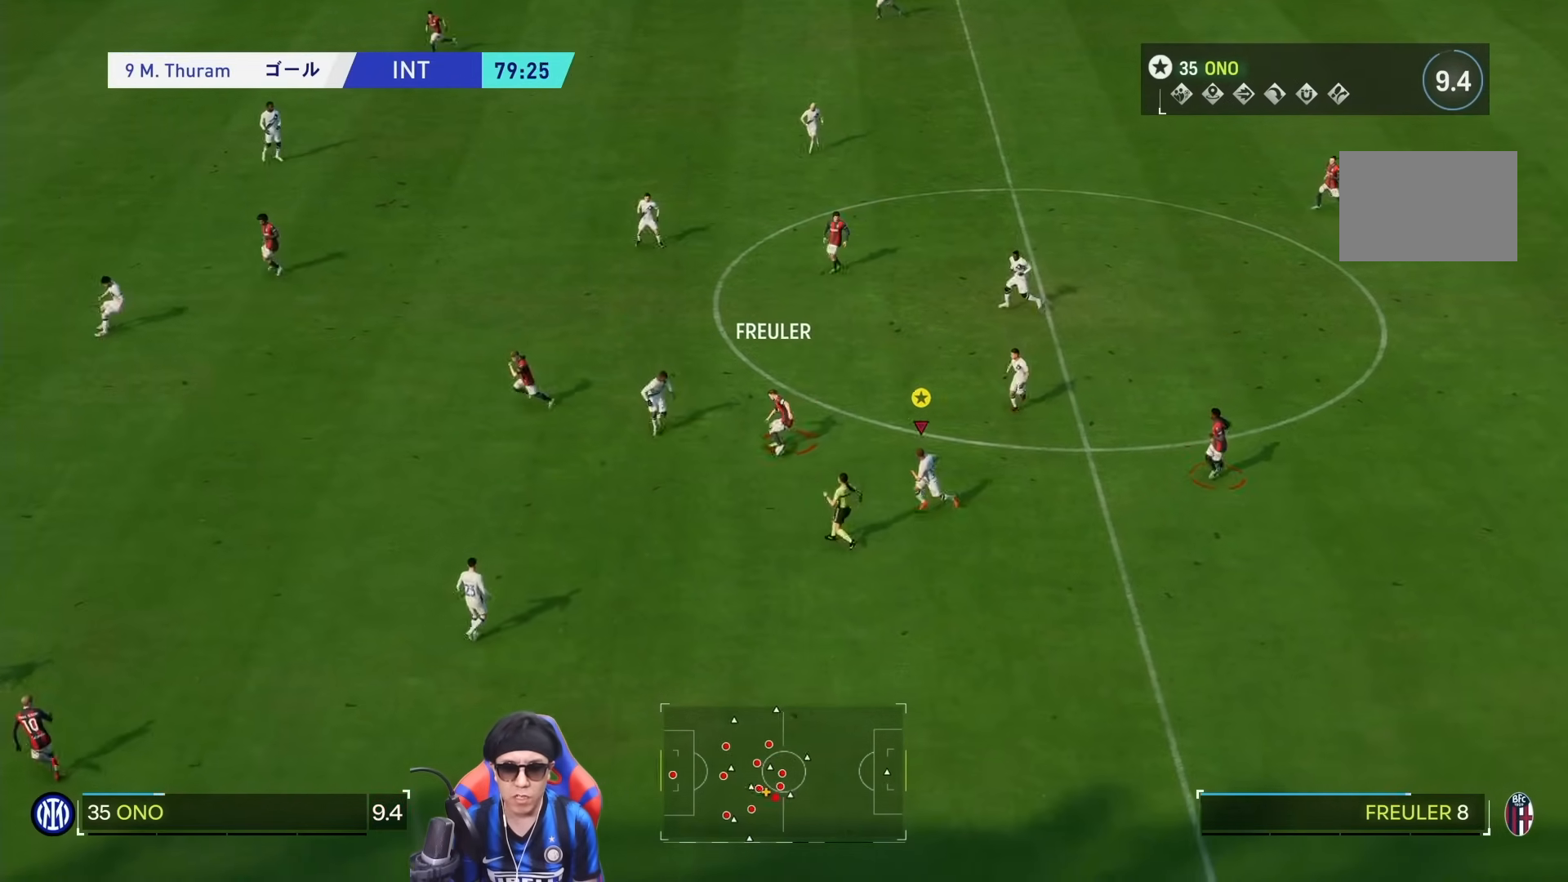
{"dt_ms": 500, "buttons": ["SQUARE", "R1"], "left_stick": "left", "right_stick": "center", "events": [[250, "SQUARE", "down"], [317, "left_stick", "left"]]}
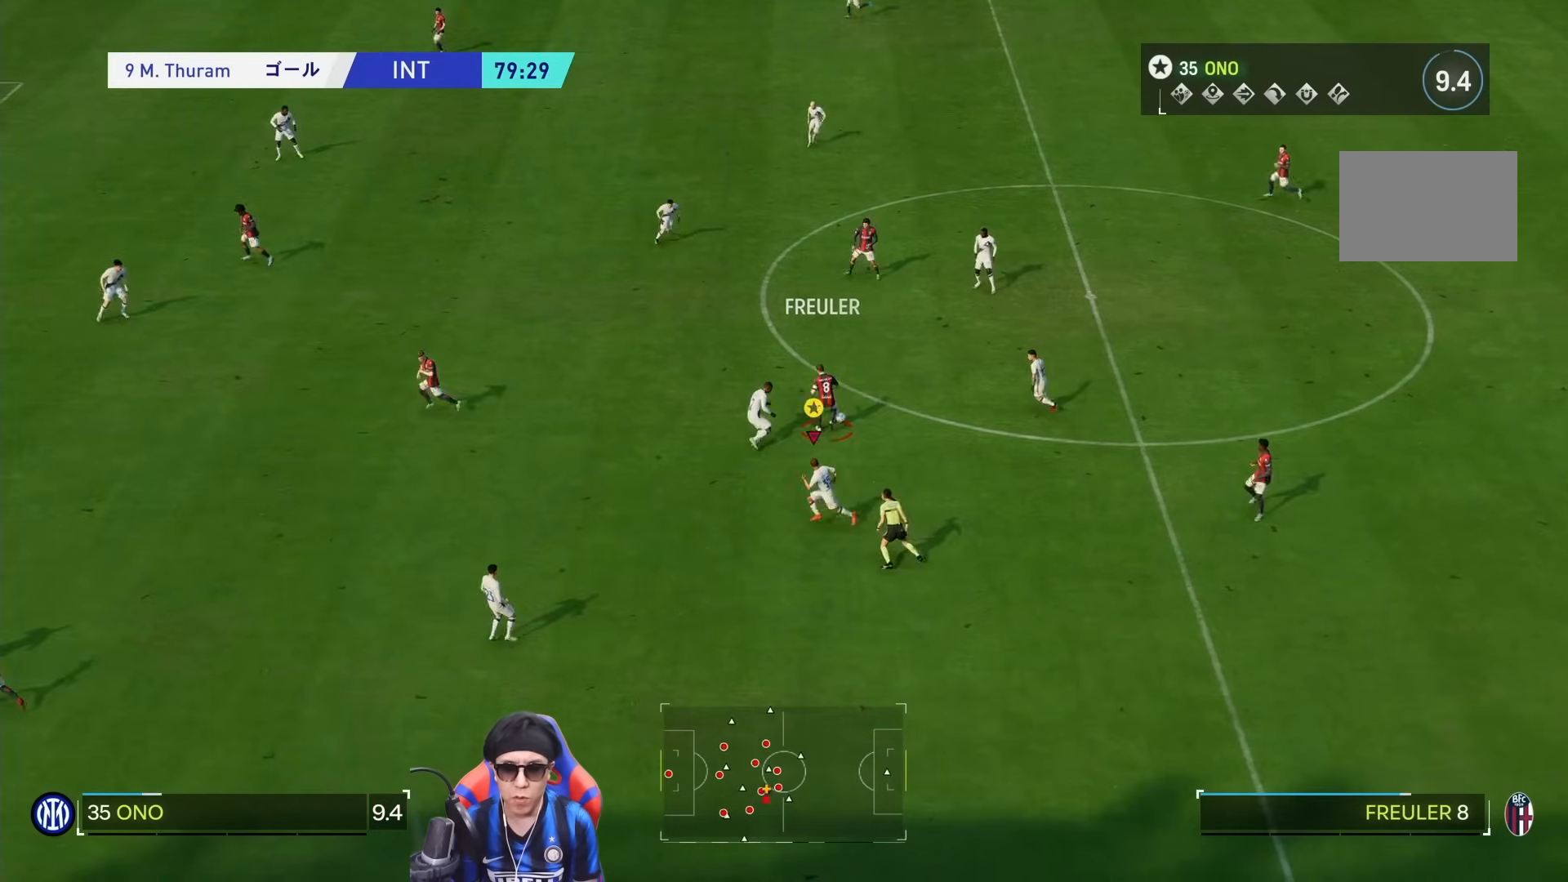
{"dt_ms": 500, "buttons": ["R1"], "left_stick": "left", "right_stick": "center", "events": [[17, "SQUARE", "up"], [117, "R1", "up"], [283, "R1", "down"]]}
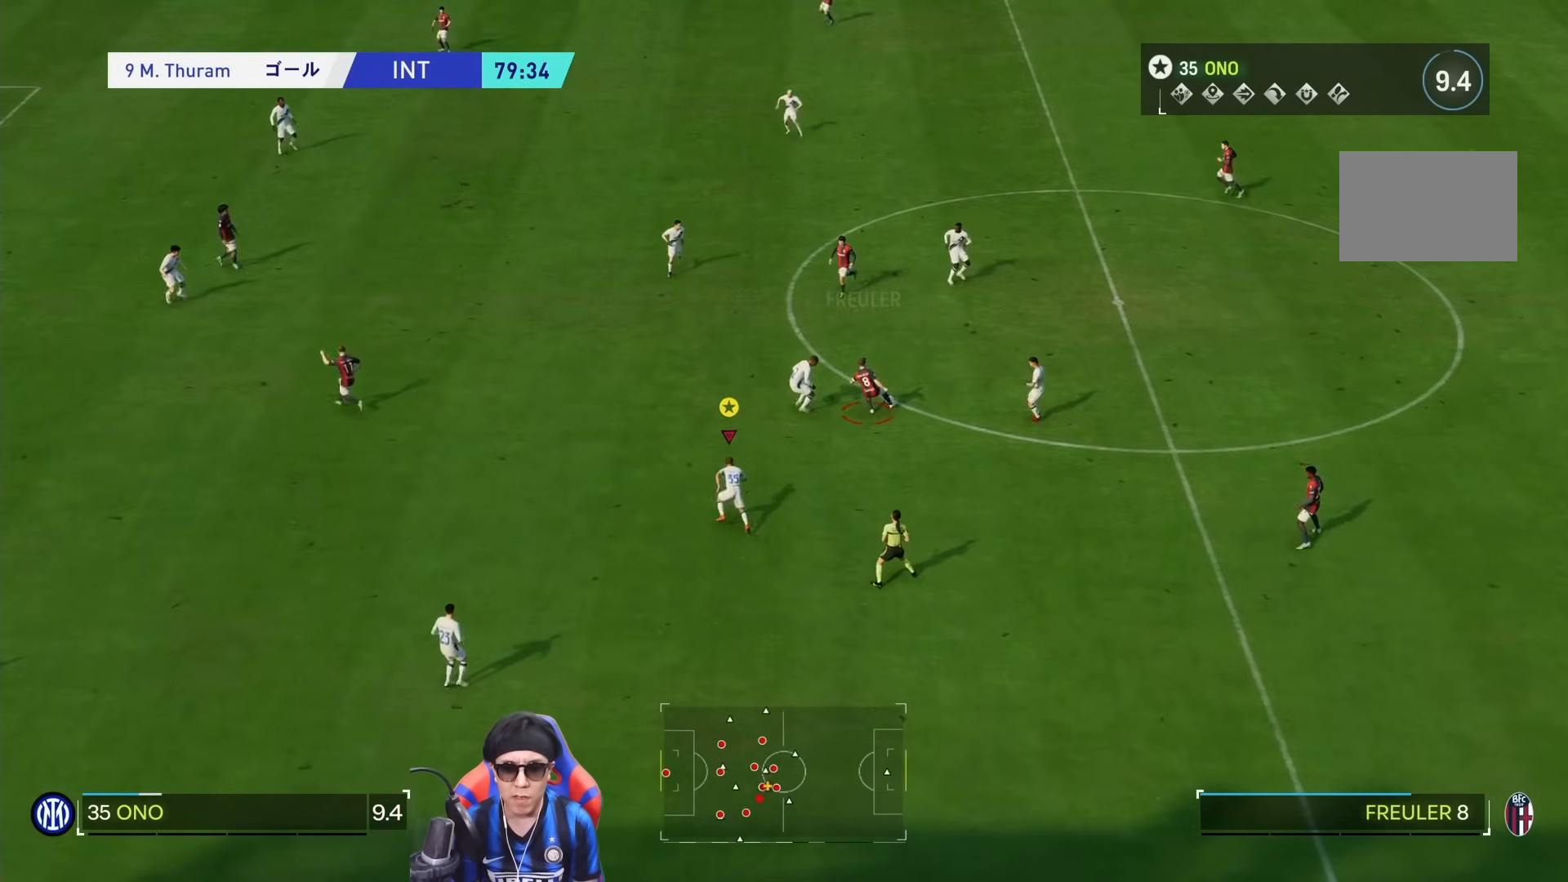
{"dt_ms": 500, "buttons": ["R1"], "left_stick": "up-left", "right_stick": "center", "events": [[50, "left_stick", "up-left"]]}
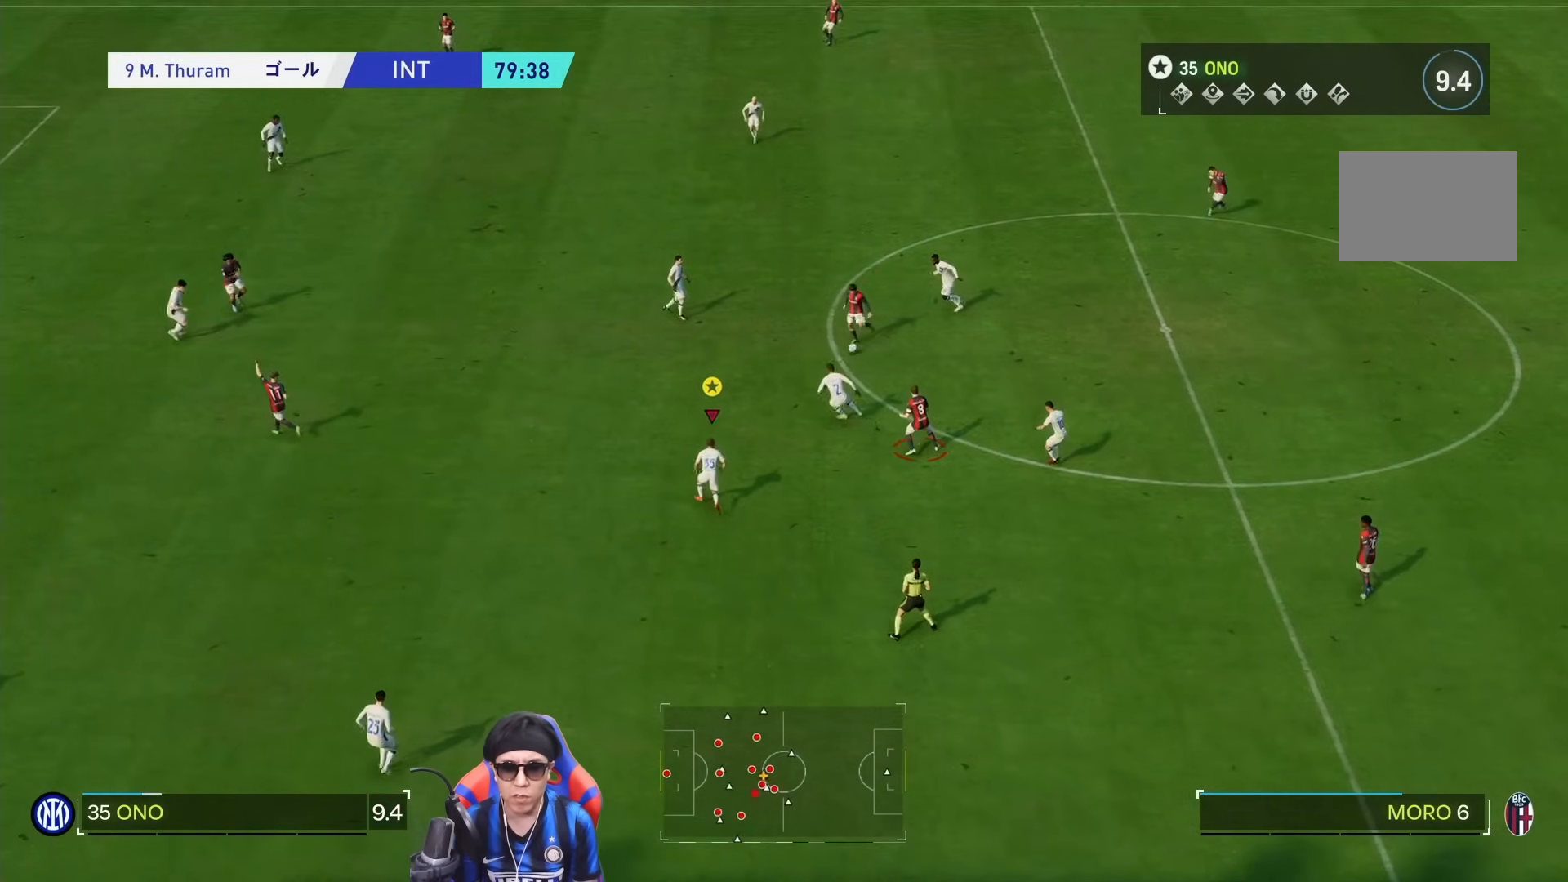
{"dt_ms": 500, "buttons": ["R1"], "left_stick": "up-left", "right_stick": "center", "events": [[50, "R1", "up"], [283, "R1", "down"]]}
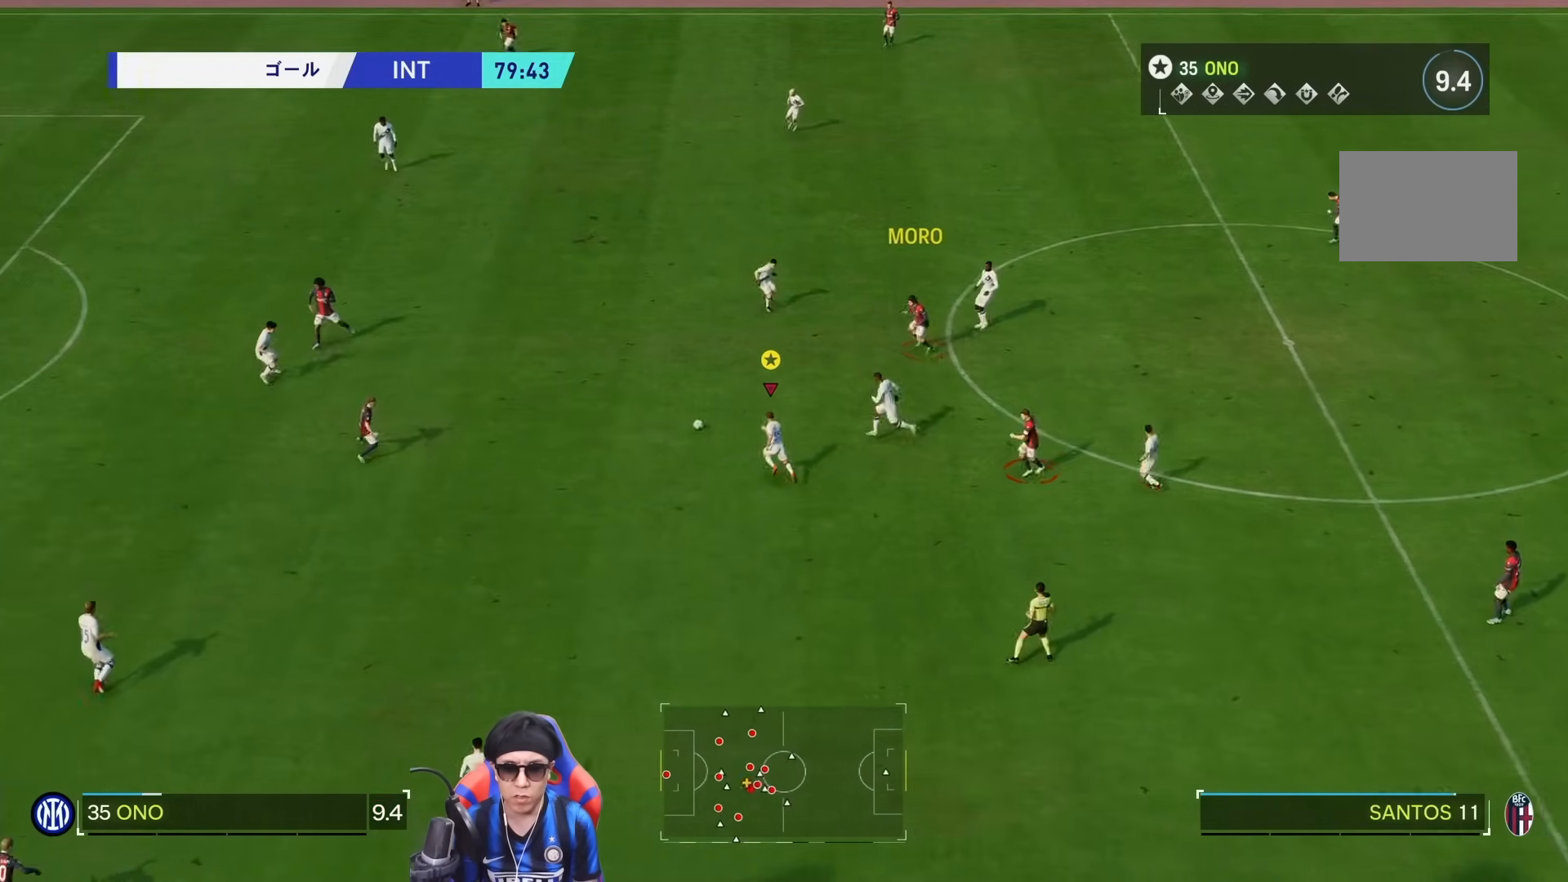
{"dt_ms": 500, "buttons": ["R1"], "left_stick": "left", "right_stick": "center", "events": [[83, "left_stick", "left"]]}
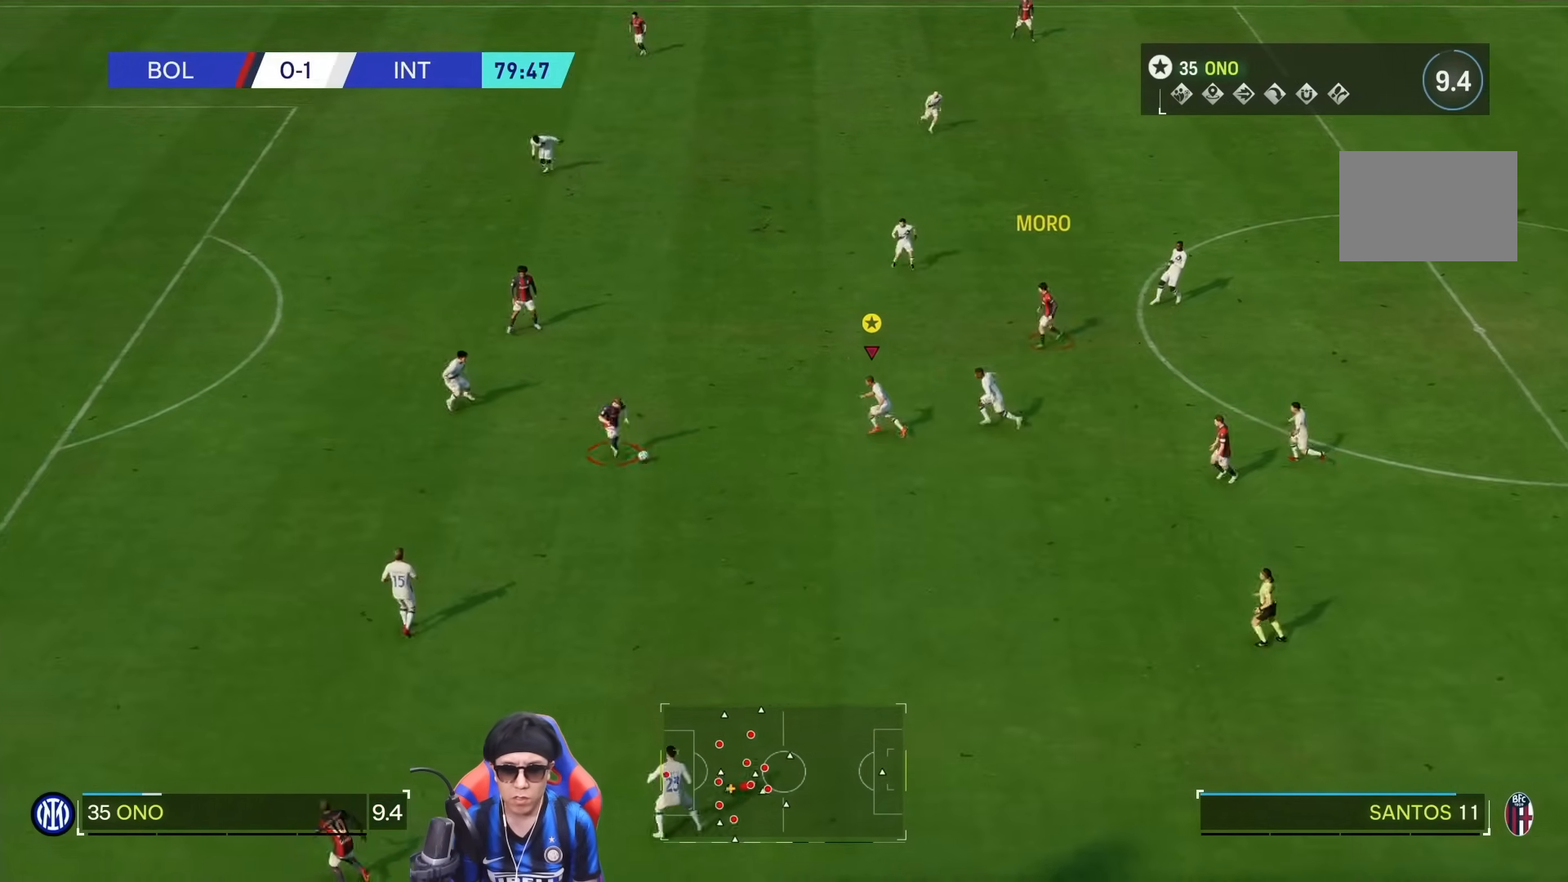
{"dt_ms": 500, "buttons": ["R1"], "left_stick": "left", "right_stick": "center", "events": []}
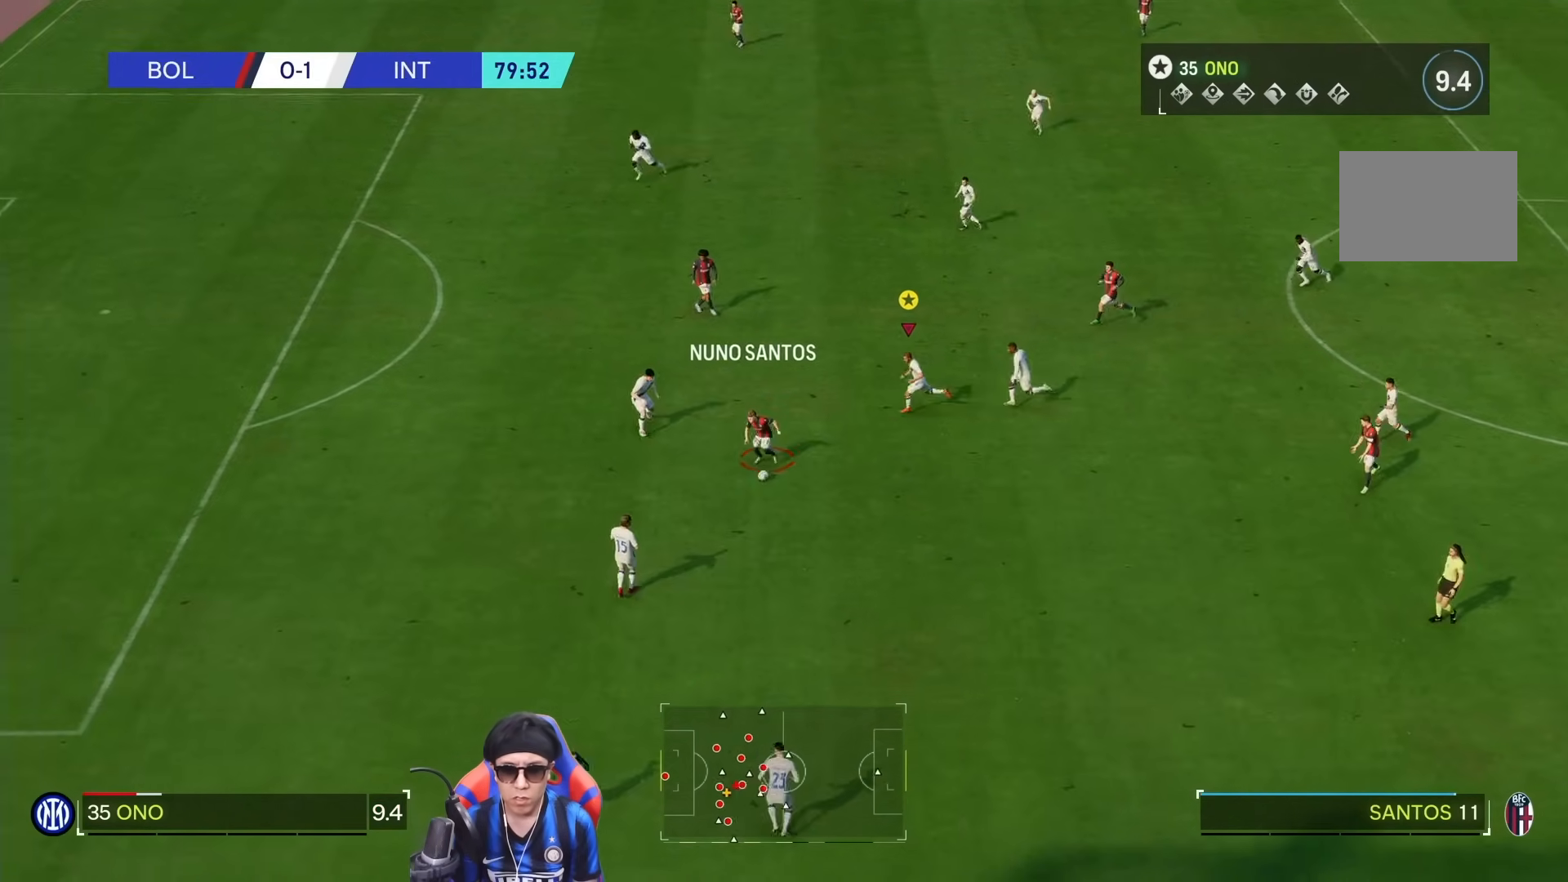
{"dt_ms": 500, "buttons": ["R1"], "left_stick": "down-left", "right_stick": "center", "events": [[50, "left_stick", "down-left"]]}
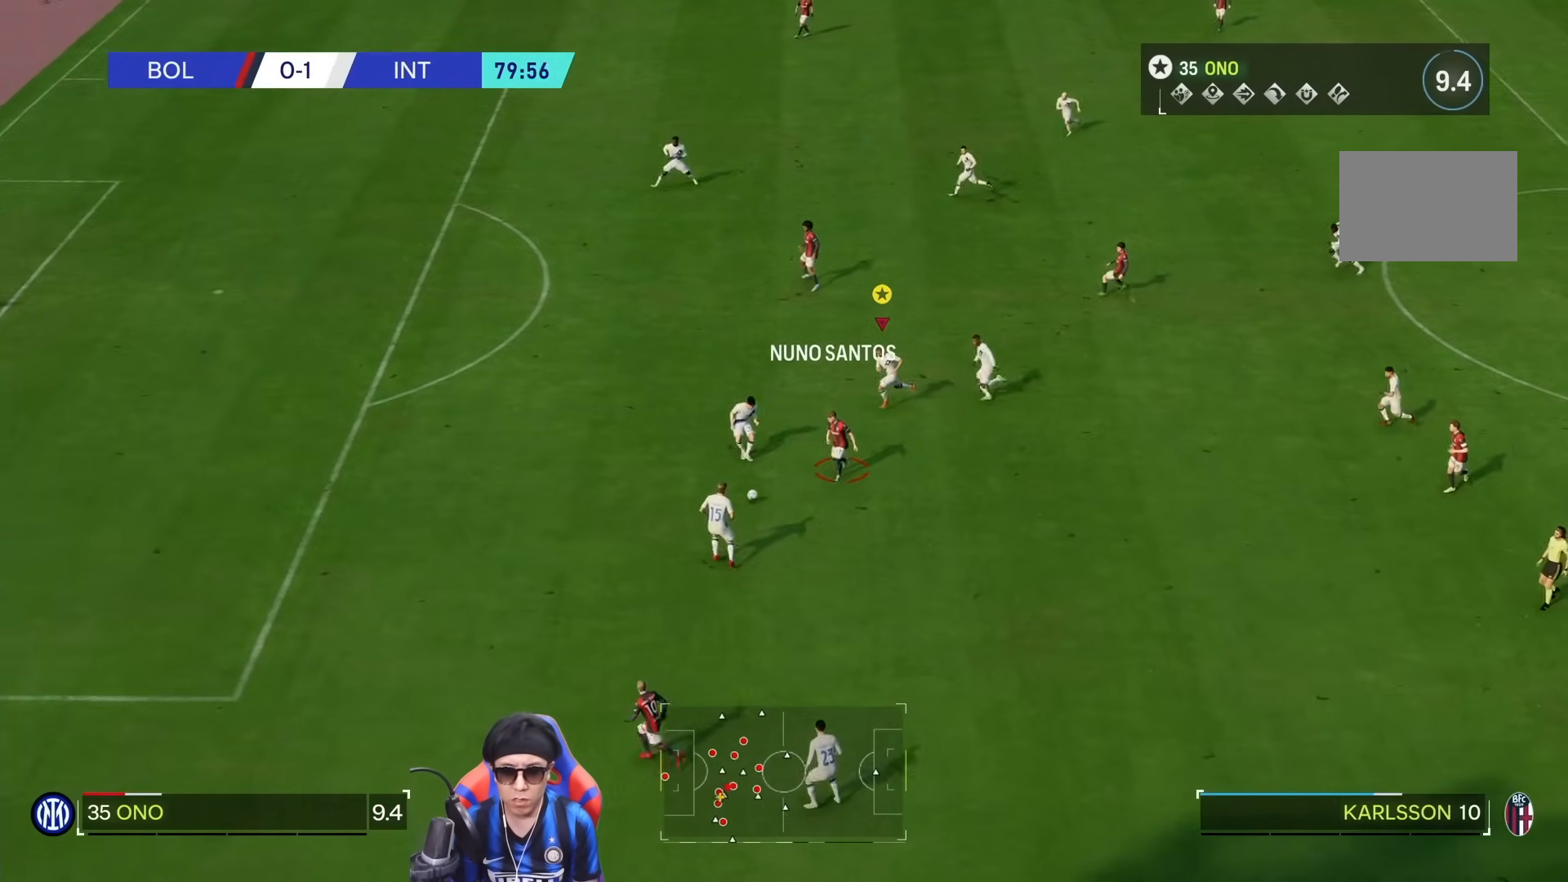
{"dt_ms": 500, "buttons": ["R1"], "left_stick": "left", "right_stick": "center", "events": [[450, "left_stick", "left"]]}
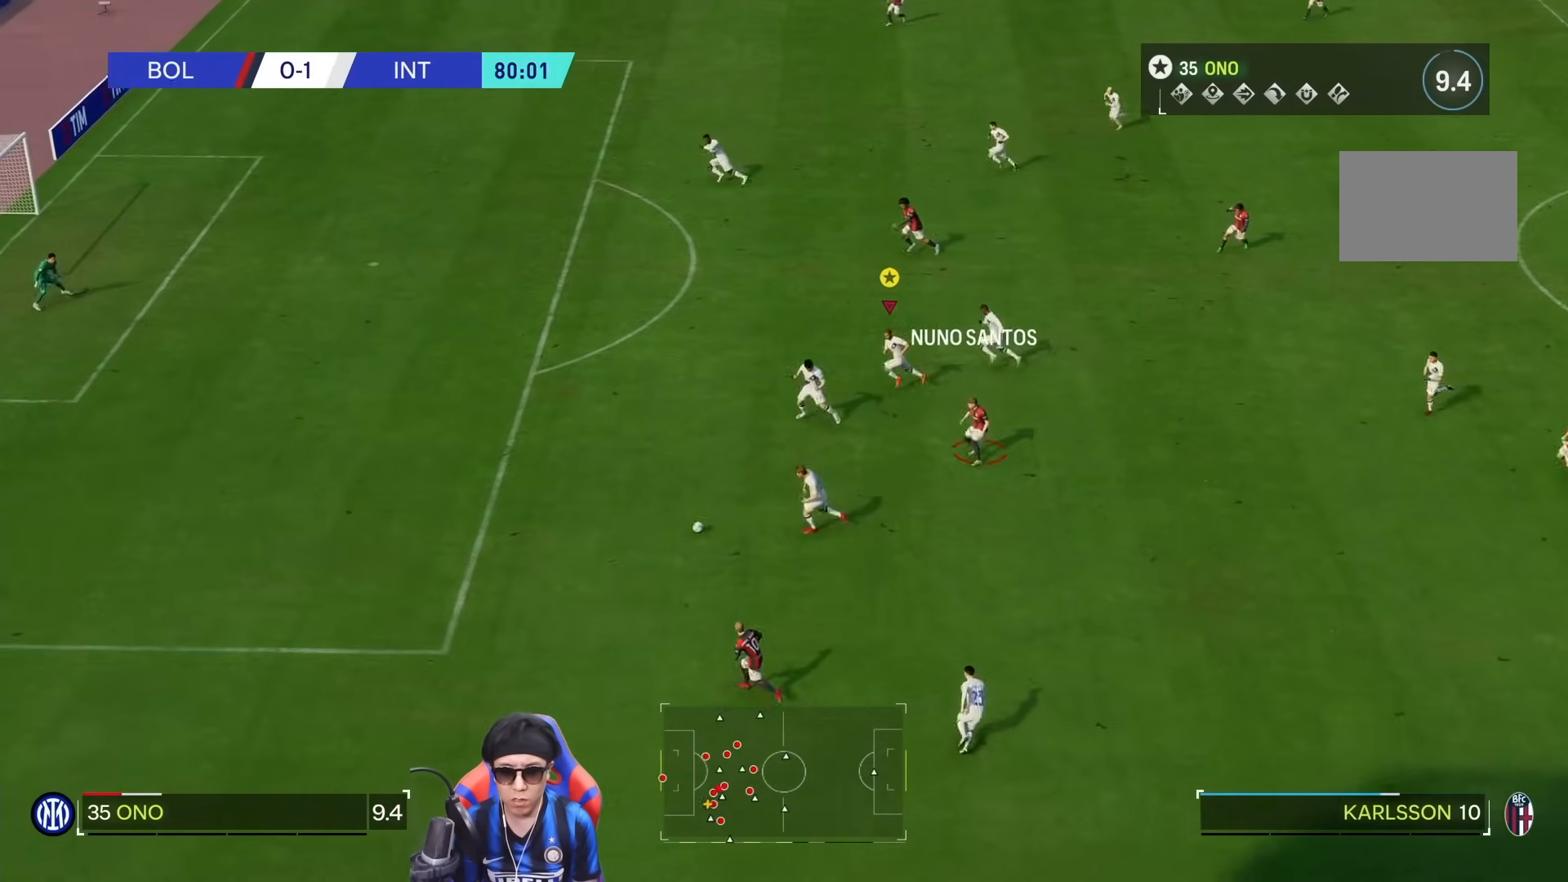
{"dt_ms": 1000, "buttons": [], "left_stick": "down-left", "right_stick": "center", "events": [[617, "R1", "up"], [917, "left_stick", "down-left"]]}
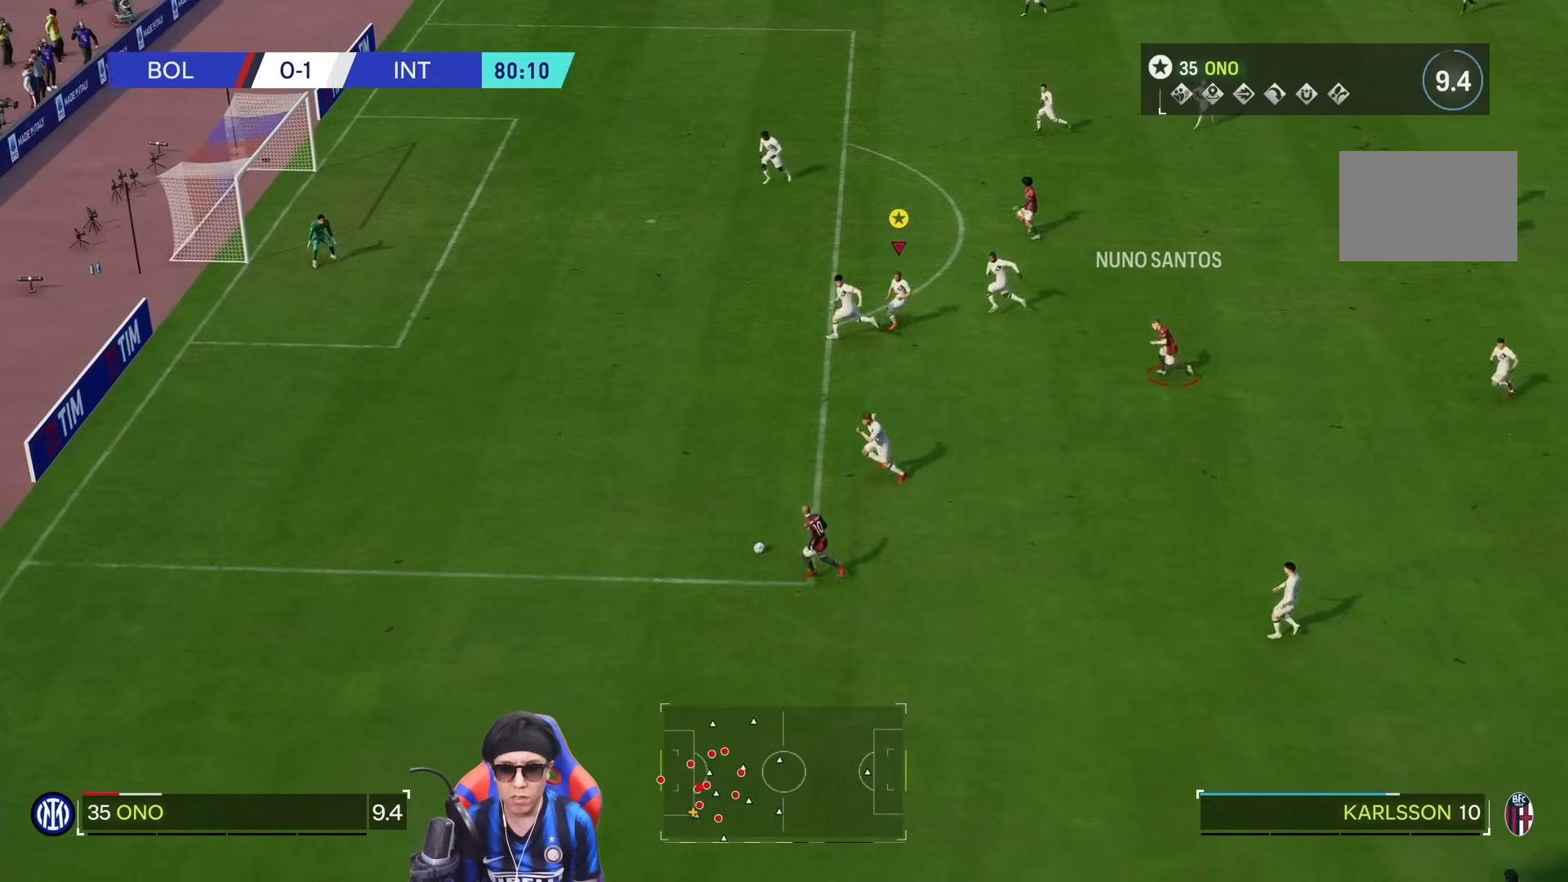
{"dt_ms": 500, "buttons": [], "left_stick": "down-left", "right_stick": "center", "events": []}
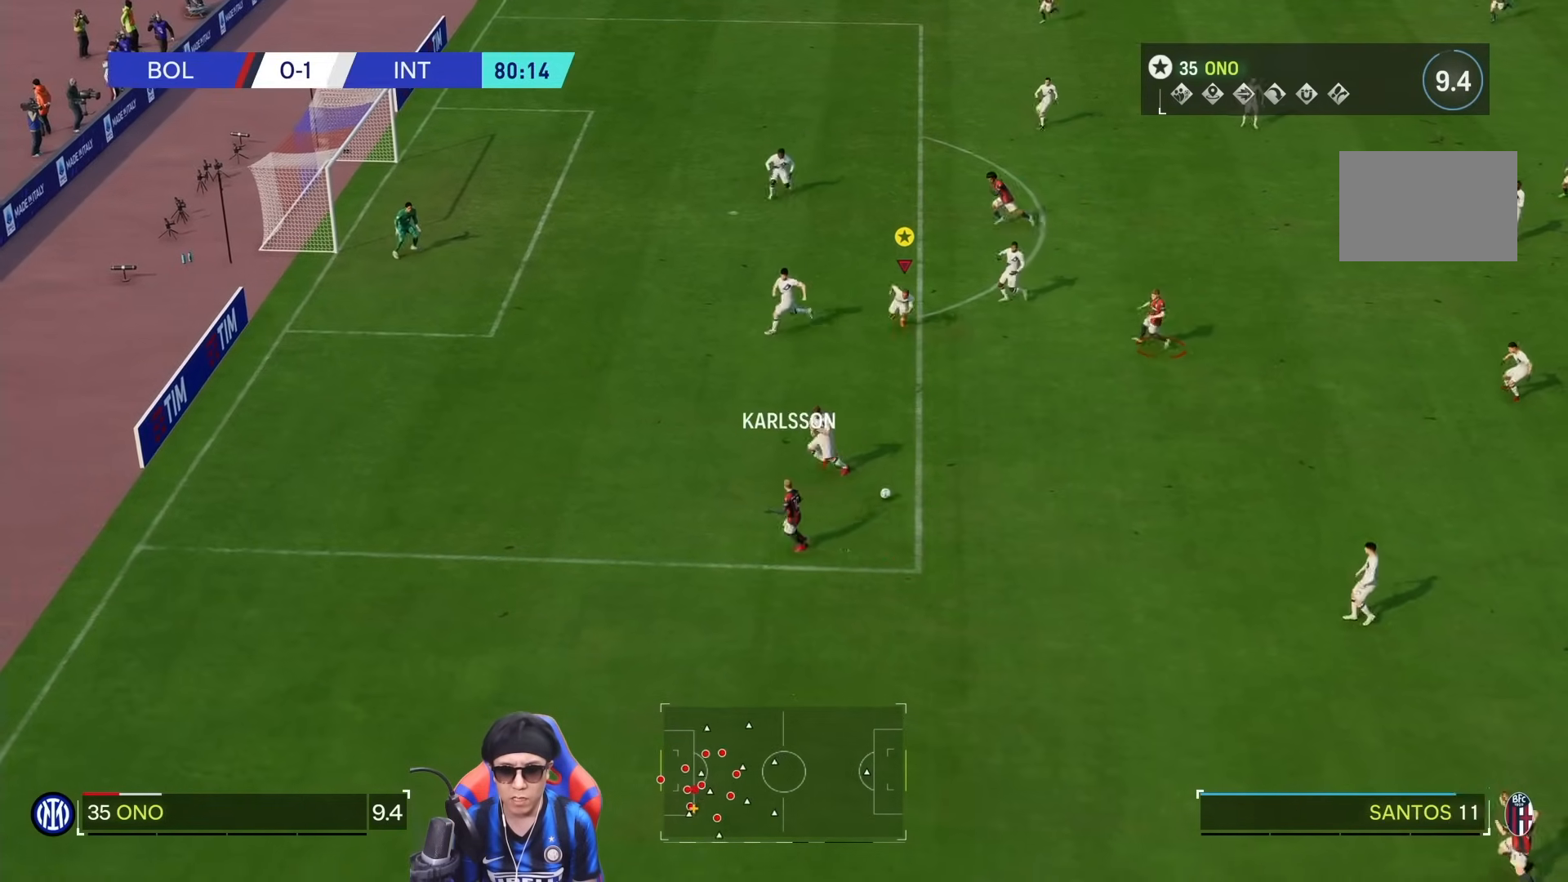
{"dt_ms": 500, "buttons": ["L2", "R1"], "left_stick": "right", "right_stick": "center", "events": [[367, "left_stick", "down-right"], [400, "R1", "down"], [433, "left_stick", "right"], [483, "L2", "down"]]}
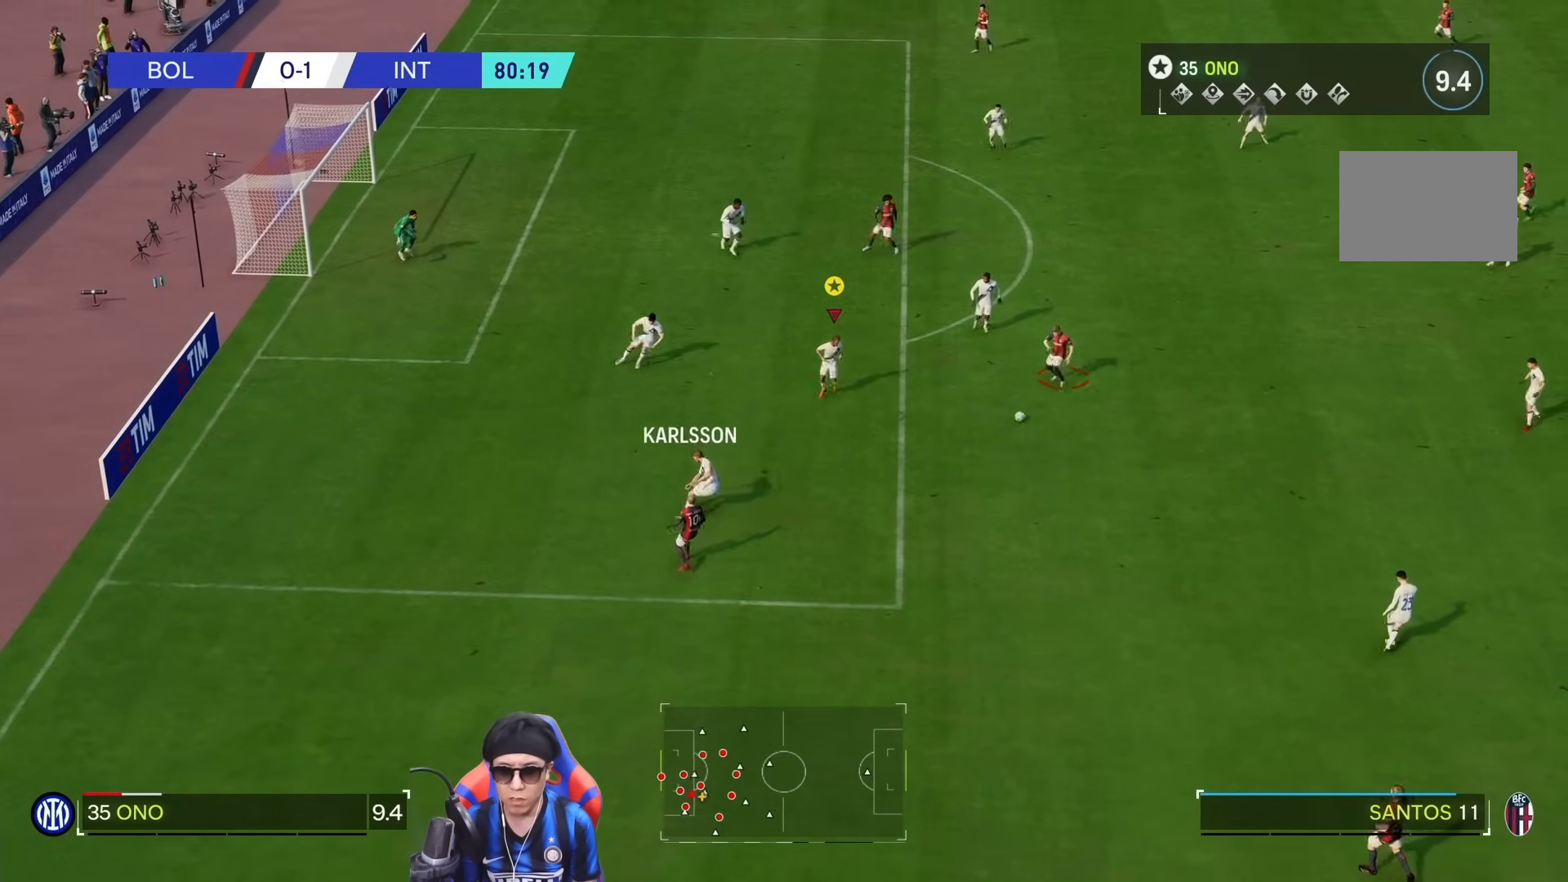
{"dt_ms": 500, "buttons": ["L2", "R1"], "left_stick": "up-right", "right_stick": "center", "events": [[100, "R1", "up"], [267, "R1", "down"], [333, "left_stick", "up-right"]]}
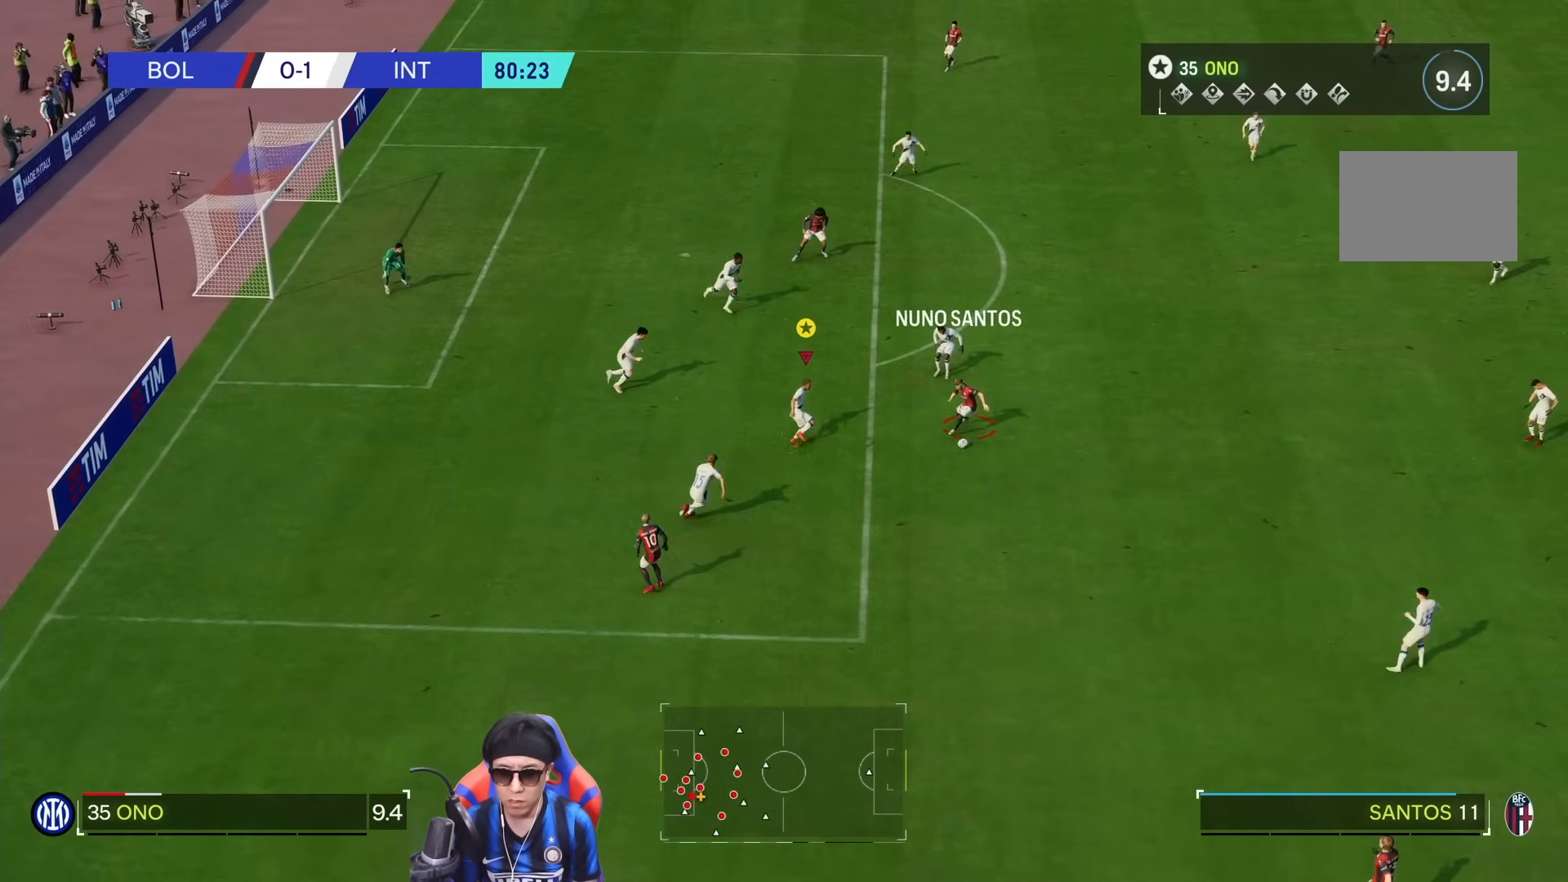
{"dt_ms": 500, "buttons": ["L2"], "left_stick": "down-right", "right_stick": "center", "events": [[67, "R1", "up"], [67, "left_stick", "right"], [233, "left_stick", "down-right"]]}
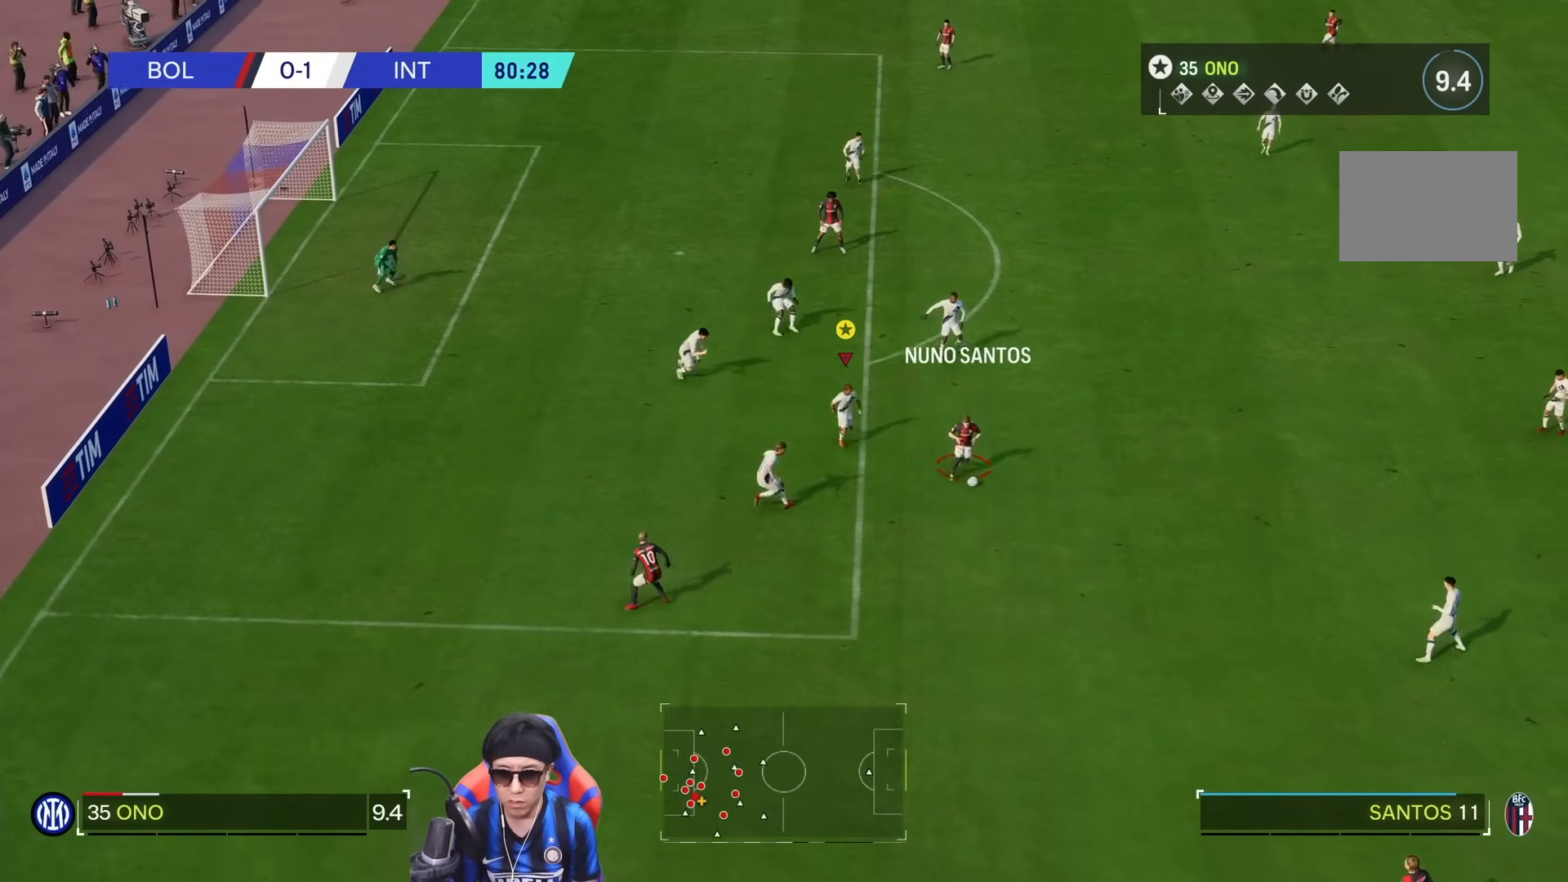
{"dt_ms": 500, "buttons": ["L2"], "left_stick": "down", "right_stick": "center", "events": [[200, "left_stick", "right"], [500, "left_stick", "down"]]}
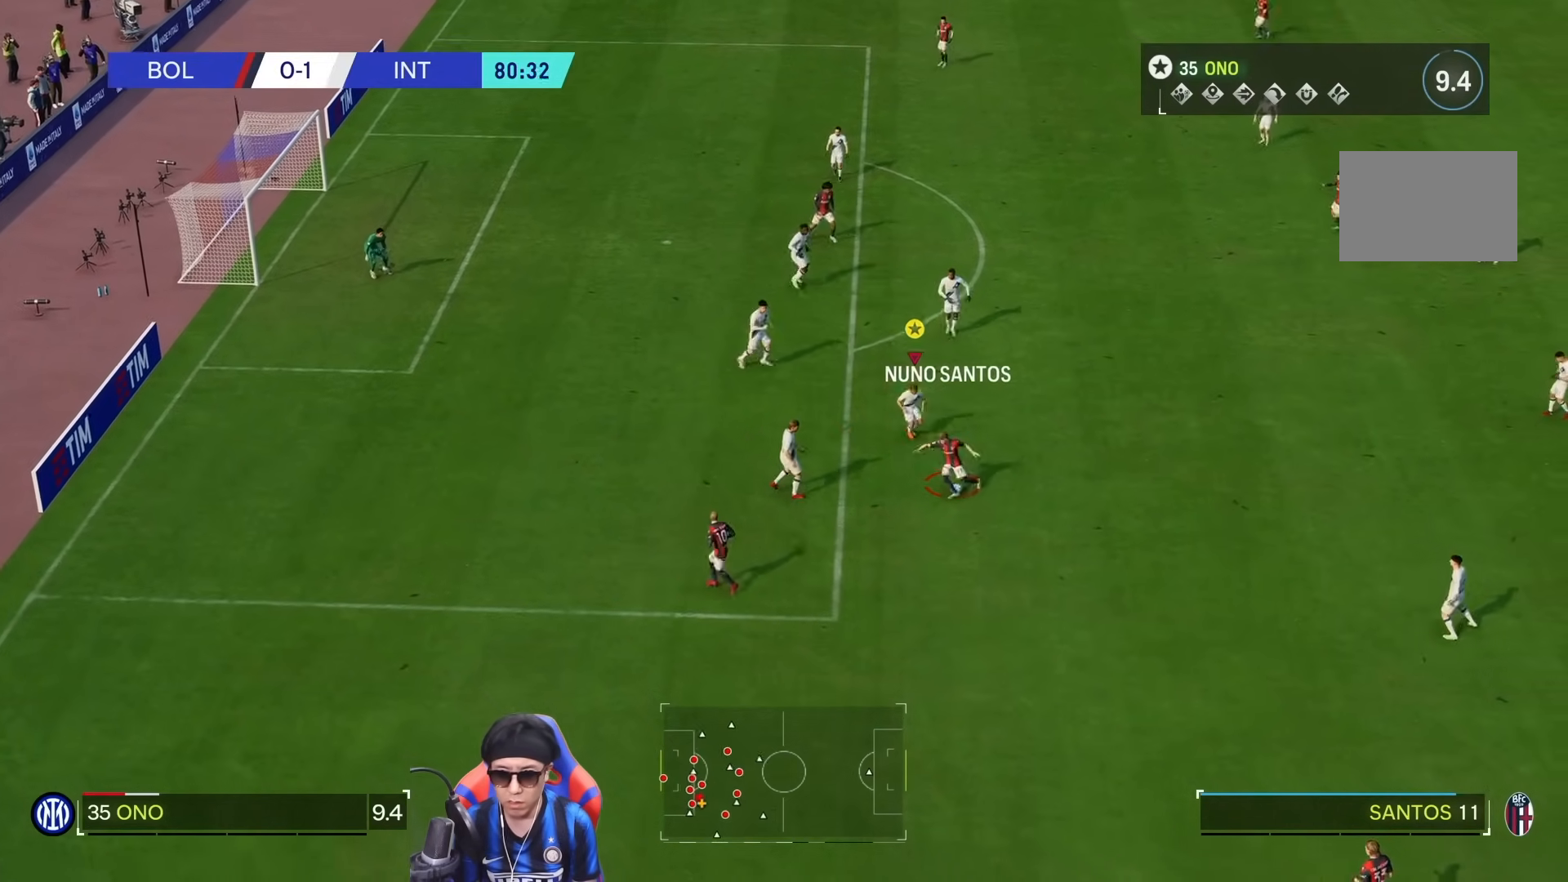
{"dt_ms": 500, "buttons": ["L2", "R1"], "left_stick": "down-left", "right_stick": "center", "events": [[267, "left_stick", "down-left"], [367, "R1", "down"]]}
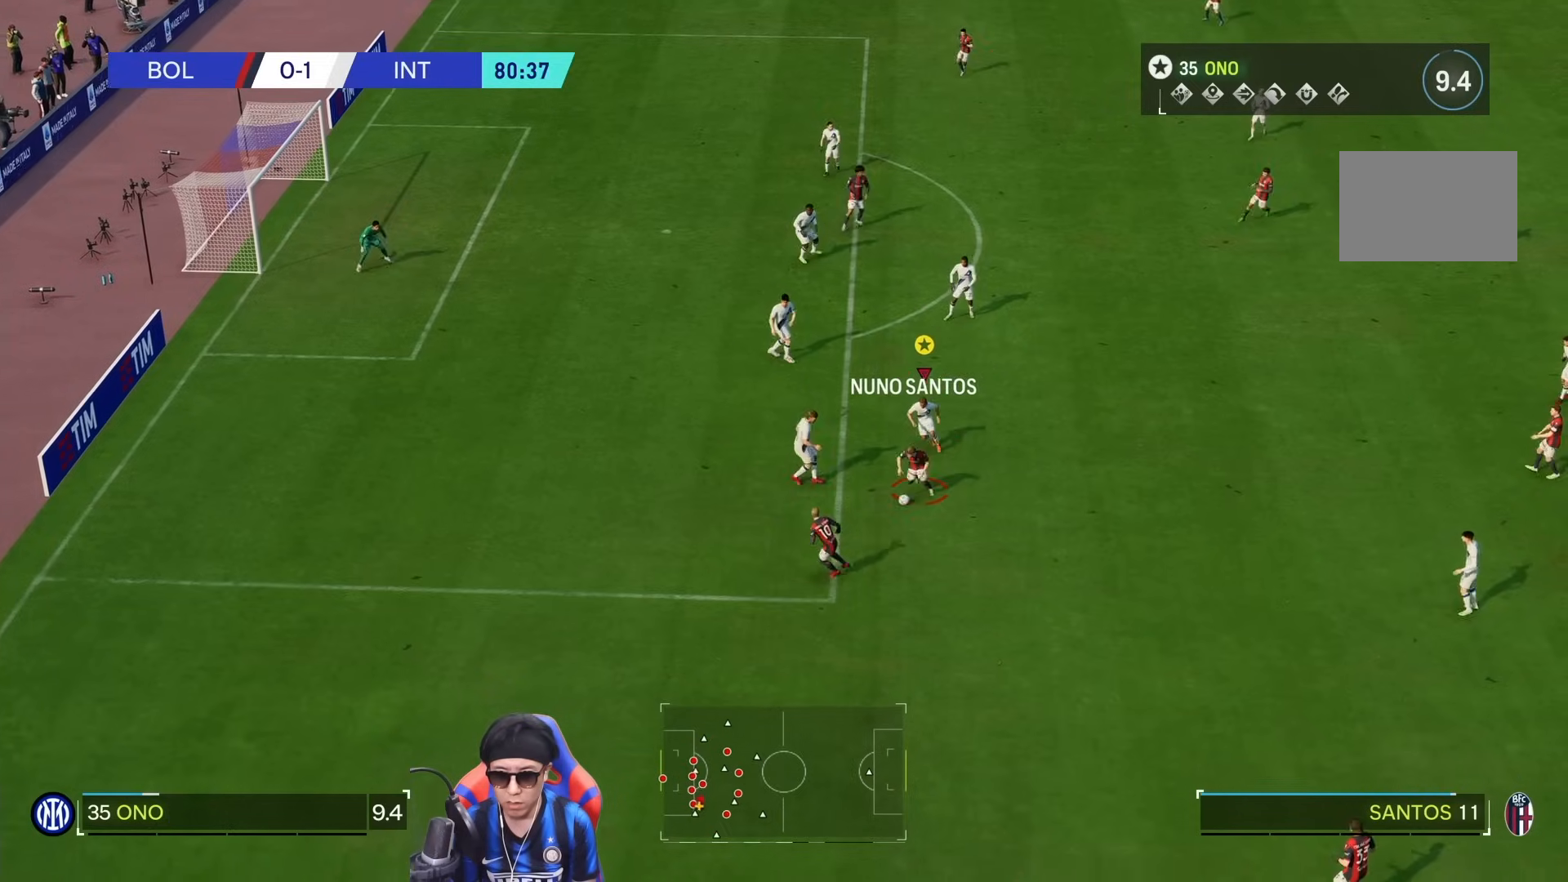
{"dt_ms": 500, "buttons": ["L2", "R1"], "left_stick": "left", "right_stick": "center", "events": [[67, "left_stick", "down"], [233, "R1", "up"], [267, "left_stick", "down-left"], [367, "R1", "down"], [500, "left_stick", "left"]]}
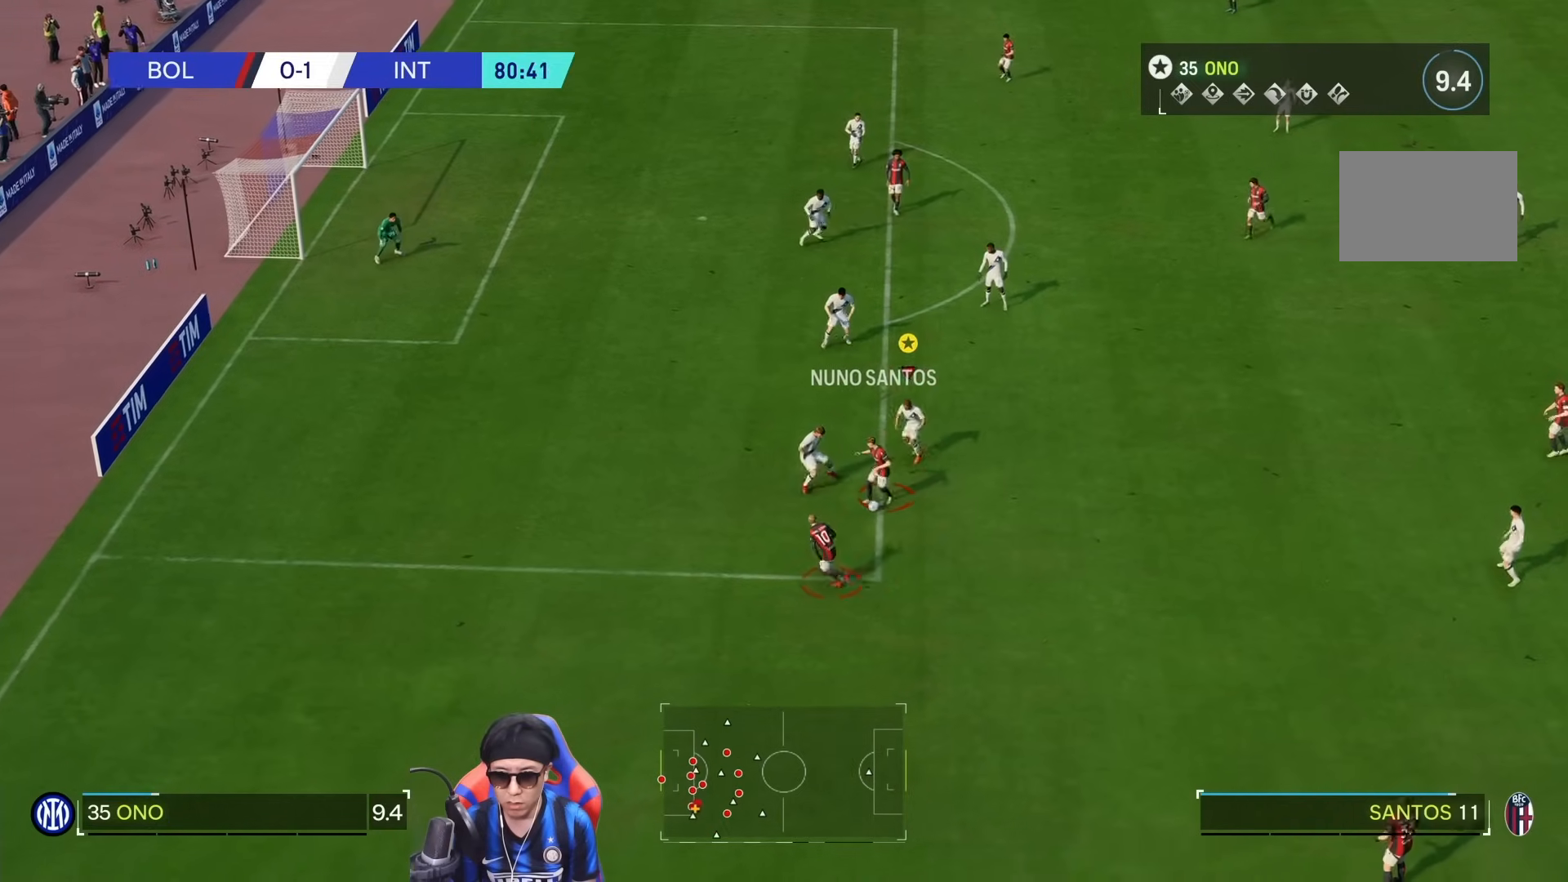
{"dt_ms": 500, "buttons": ["L2"], "left_stick": "down", "right_stick": "center", "events": [[167, "left_stick", "up-left"], [267, "R1", "up"], [433, "left_stick", "down"]]}
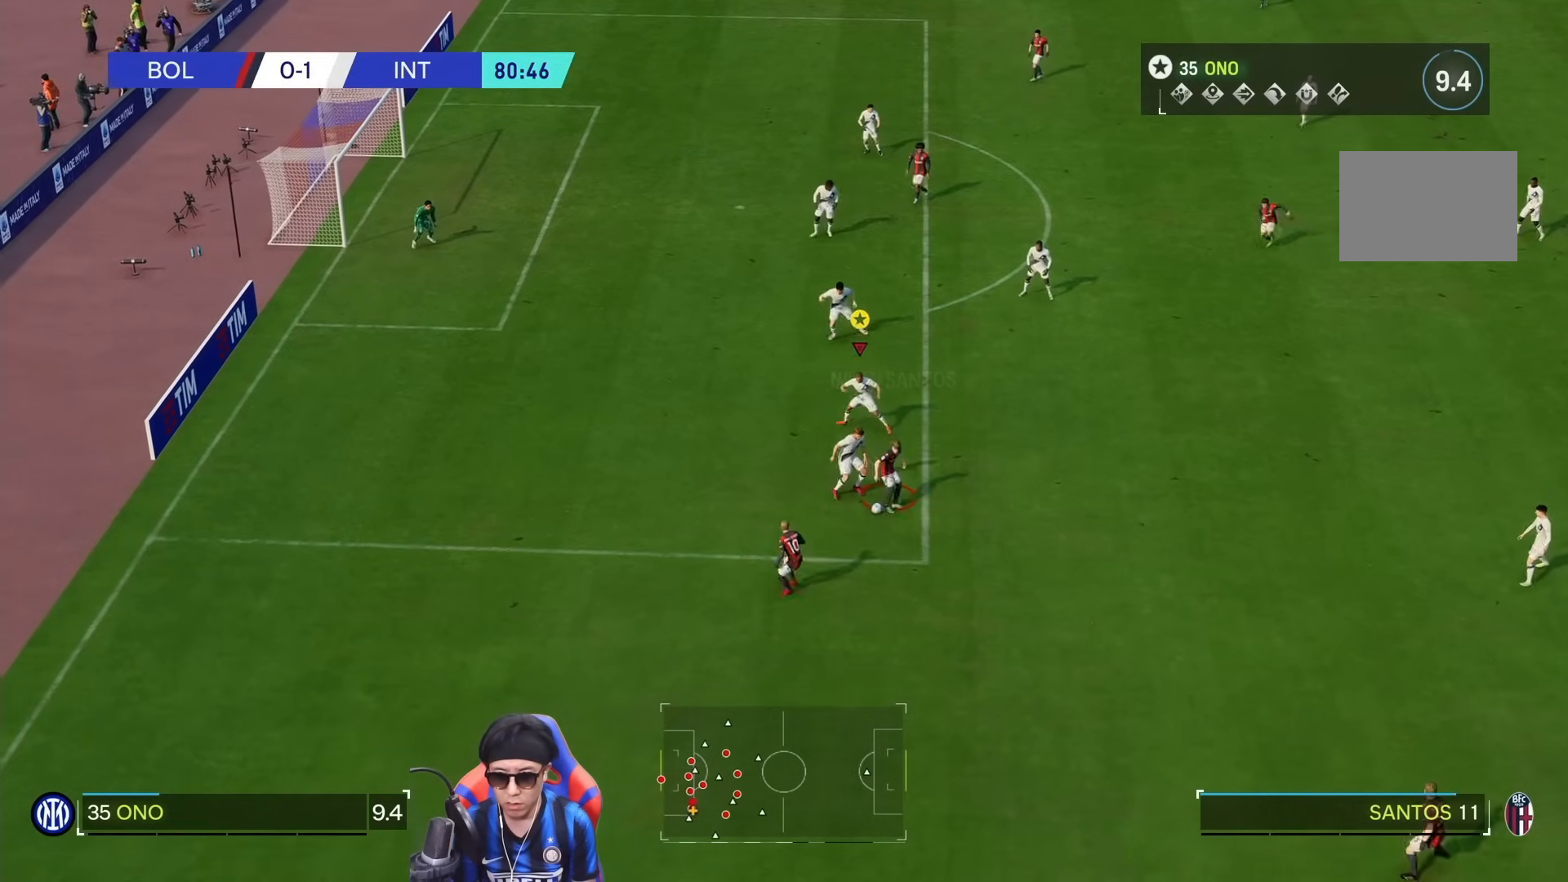
{"dt_ms": 500, "buttons": ["L2"], "left_stick": "center", "right_stick": "center", "events": [[233, "left_stick", "center"]]}